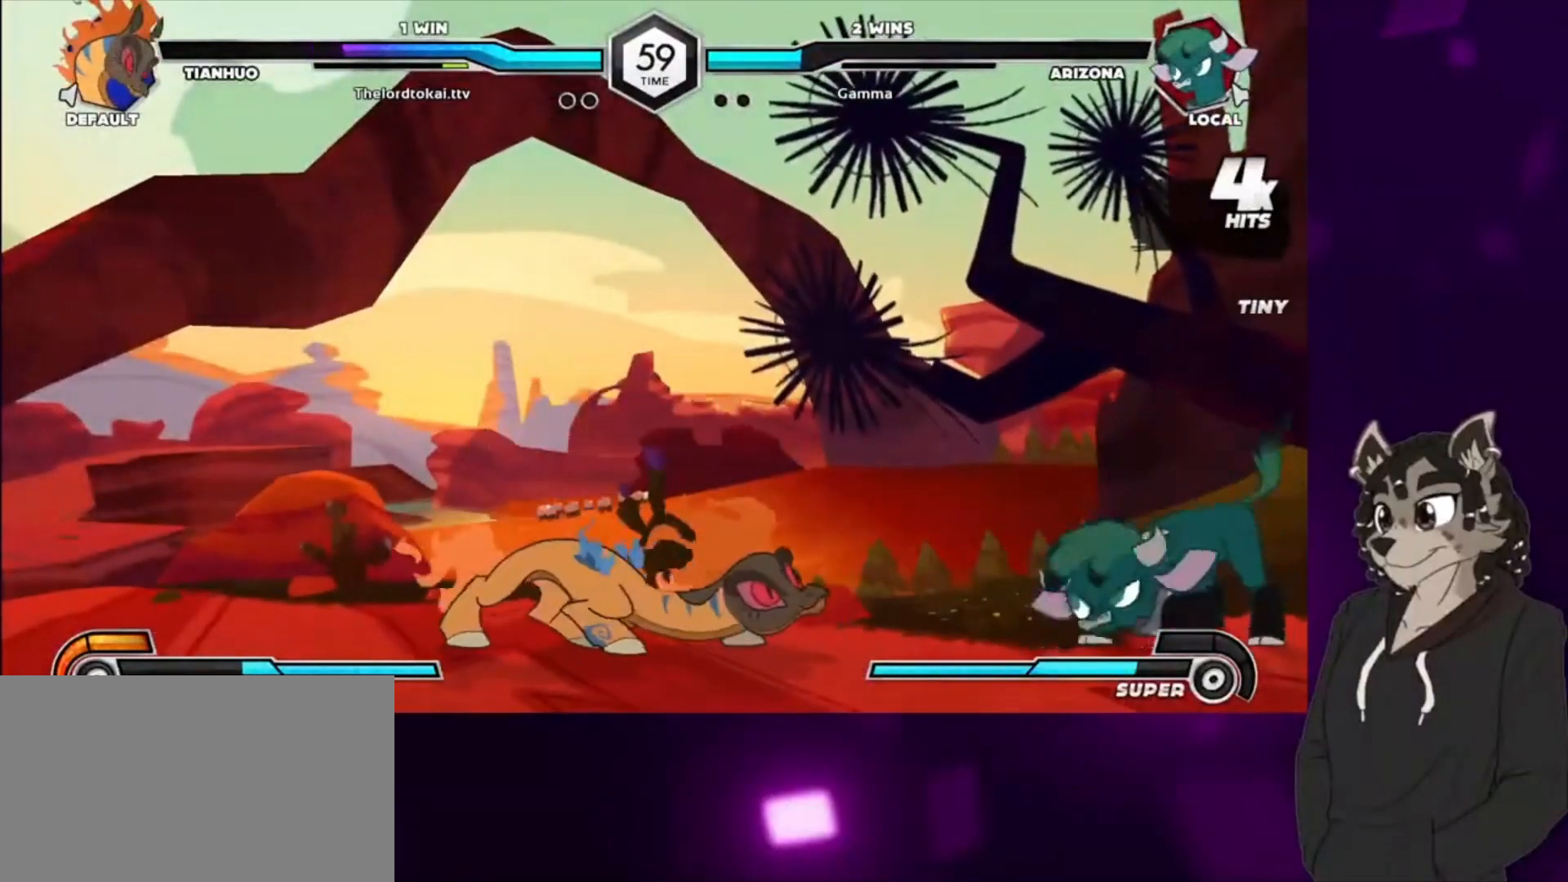
Gameplay with a controller (arcade stick); each line is a JSON object with the inputs held at the frame after it. "events" lists button and stick changes between this image and that frame as [ms after this image, input, new state], when the widget could be followed in between. Not read: L3 R3.
{"buttons": ["DPAD_LEFT"], "events": [[33, "DPAD_UP", "up"], [100, "CIRCLE", "down"], [100, "DPAD_LEFT", "up"], [267, "CIRCLE", "up"], [300, "DPAD_LEFT", "down"]]}
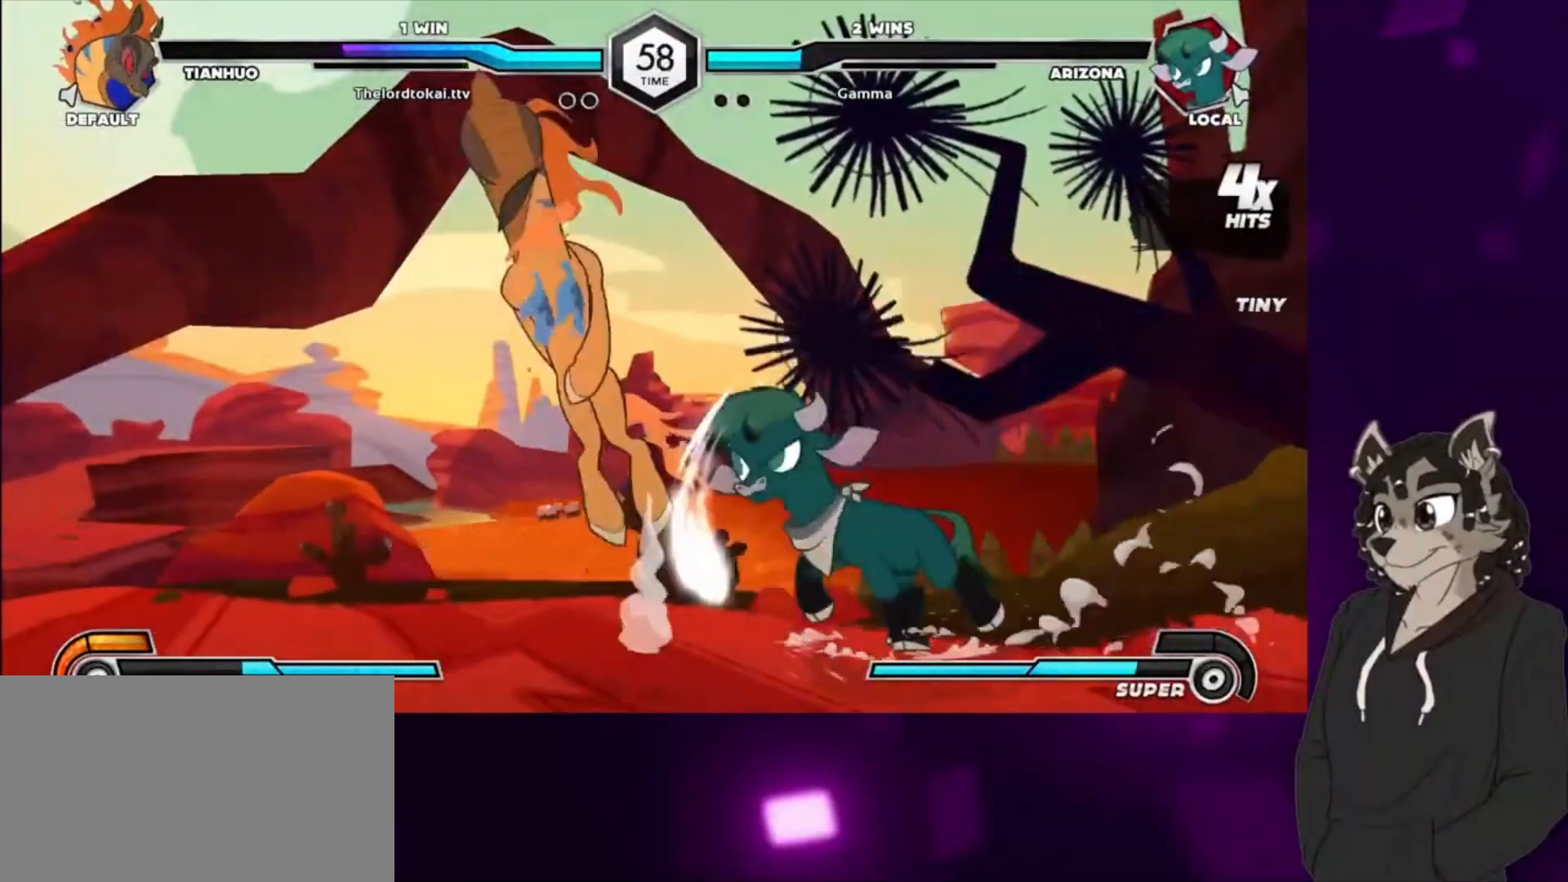
{"buttons": [], "events": [[33, "DPAD_DOWN", "down"], [67, "DPAD_LEFT", "up"], [167, "DPAD_DOWN", "up"], [200, "TRIANGLE", "down"], [300, "TRIANGLE", "up"], [400, "DPAD_LEFT", "down"], [433, "DPAD_LEFT", "up"]]}
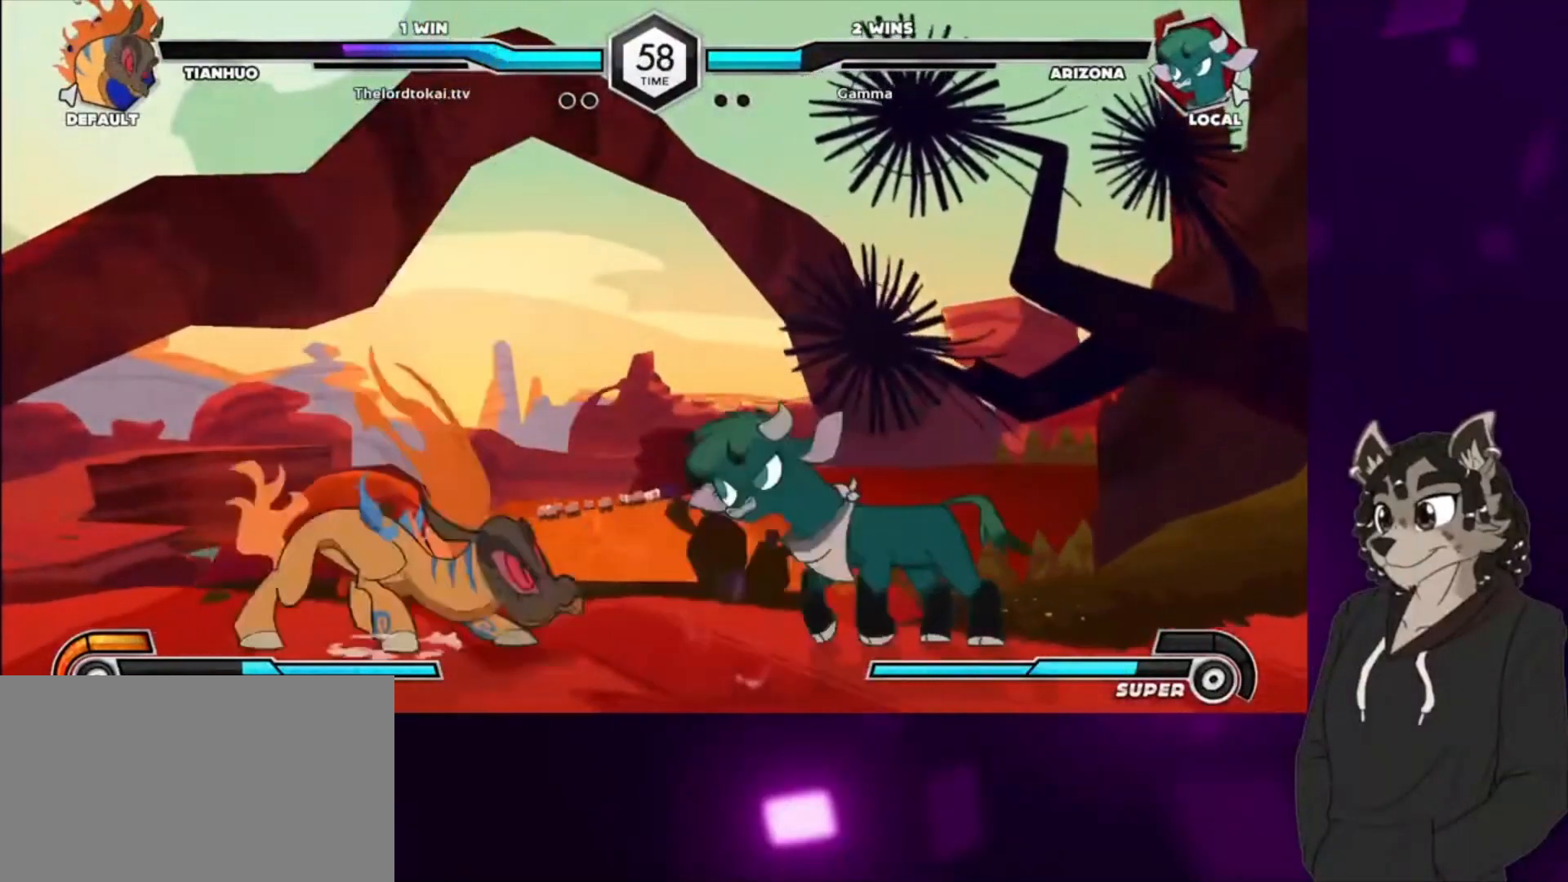
{"buttons": [], "events": [[33, "DPAD_LEFT", "down"], [100, "DPAD_LEFT", "up"], [133, "TRIANGLE", "down"], [200, "TRIANGLE", "up"], [333, "TRIANGLE", "down"], [367, "TRIANGLE", "up"]]}
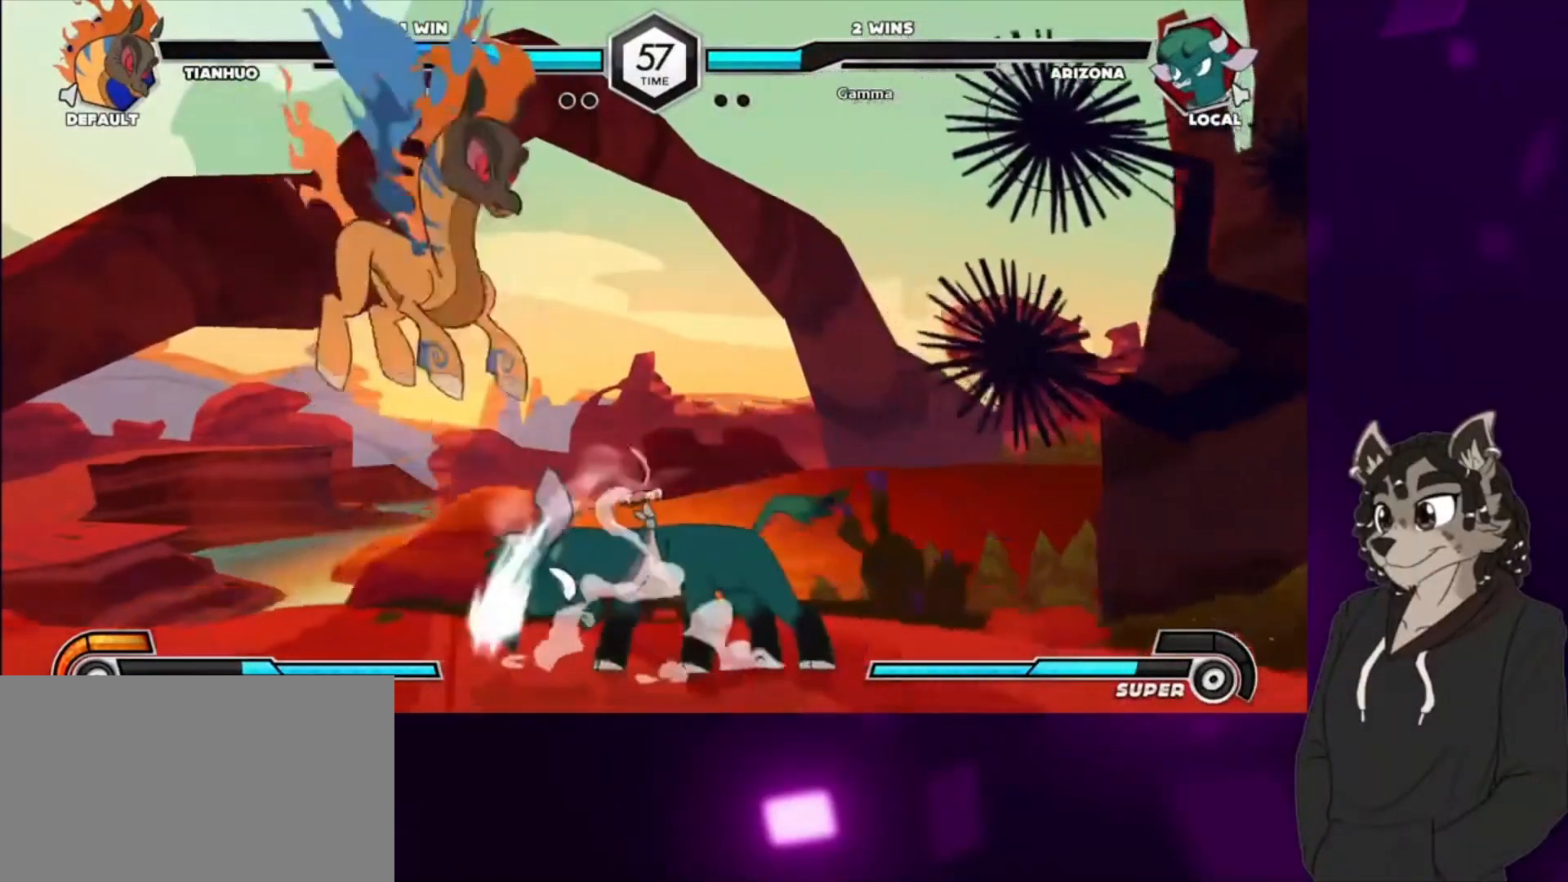
{"buttons": [], "events": [[133, "DPAD_LEFT", "down"], [233, "DPAD_LEFT", "up"], [267, "TRIANGLE", "down"], [333, "TRIANGLE", "up"], [433, "TRIANGLE", "down"], [500, "TRIANGLE", "up"]]}
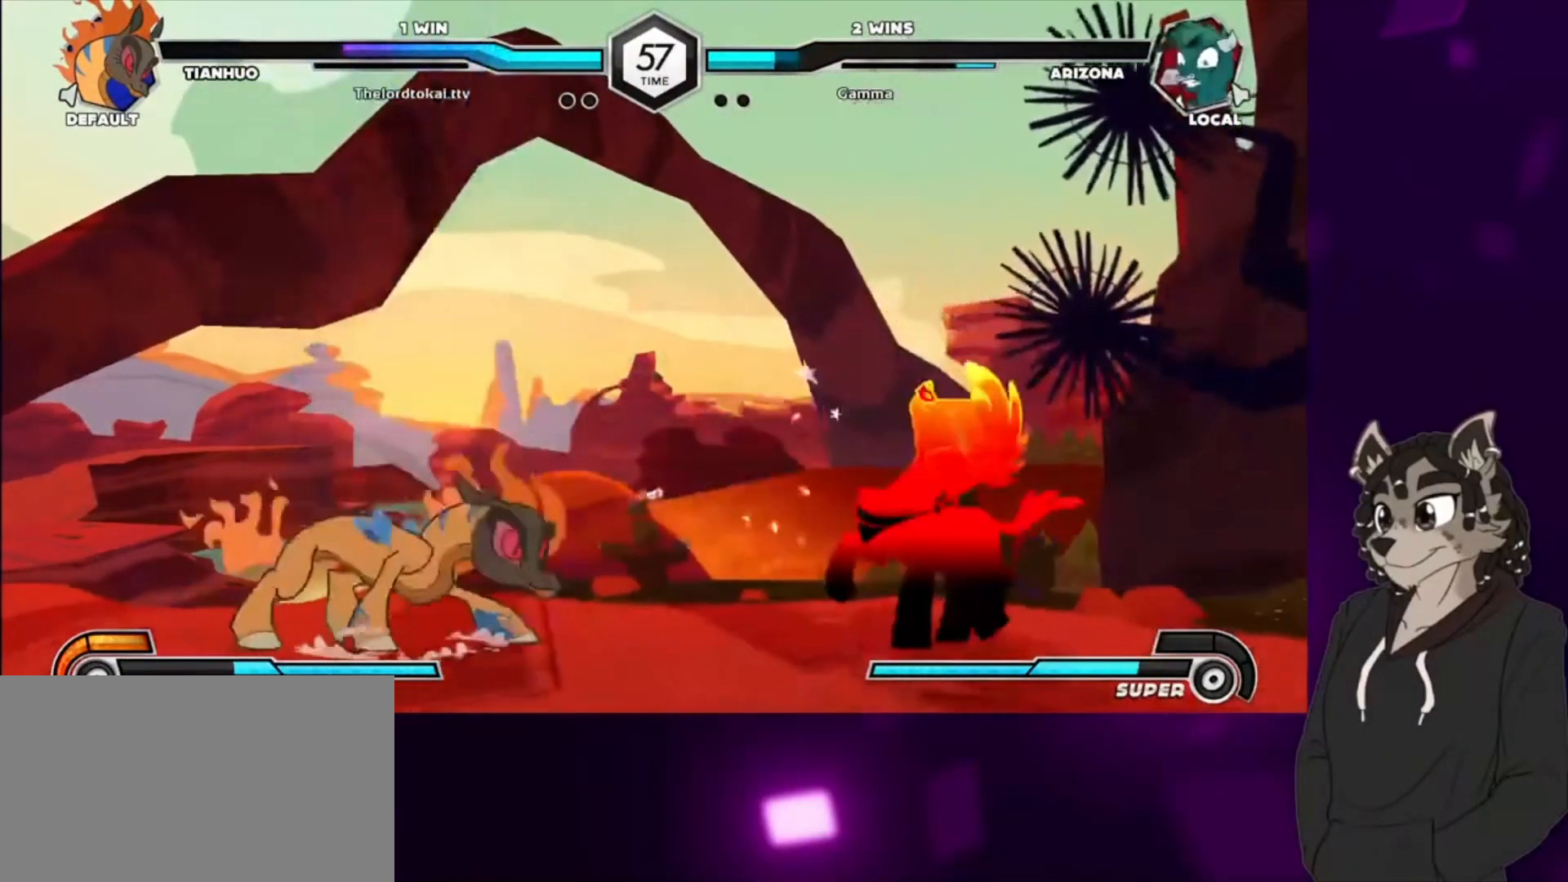
{"buttons": ["CROSS", "DPAD_RIGHT"], "events": [[233, "DPAD_RIGHT", "down"], [467, "CROSS", "down"]]}
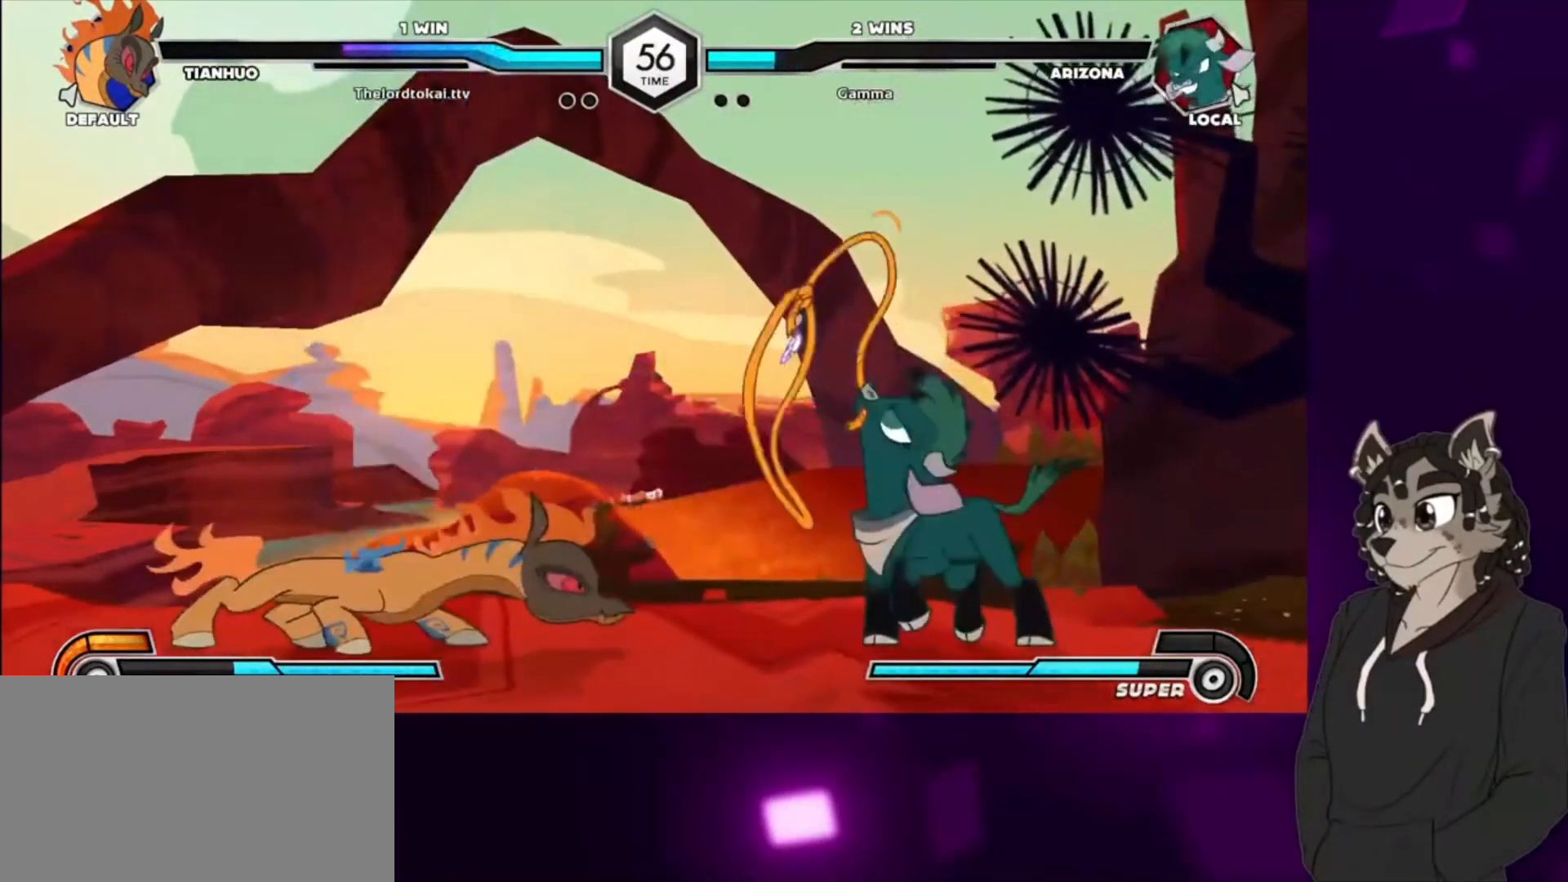
{"buttons": [], "events": [[100, "DPAD_RIGHT", "up"], [133, "CROSS", "up"], [233, "CROSS", "down"], [333, "CROSS", "up"], [433, "CROSS", "down"], [500, "CROSS", "up"]]}
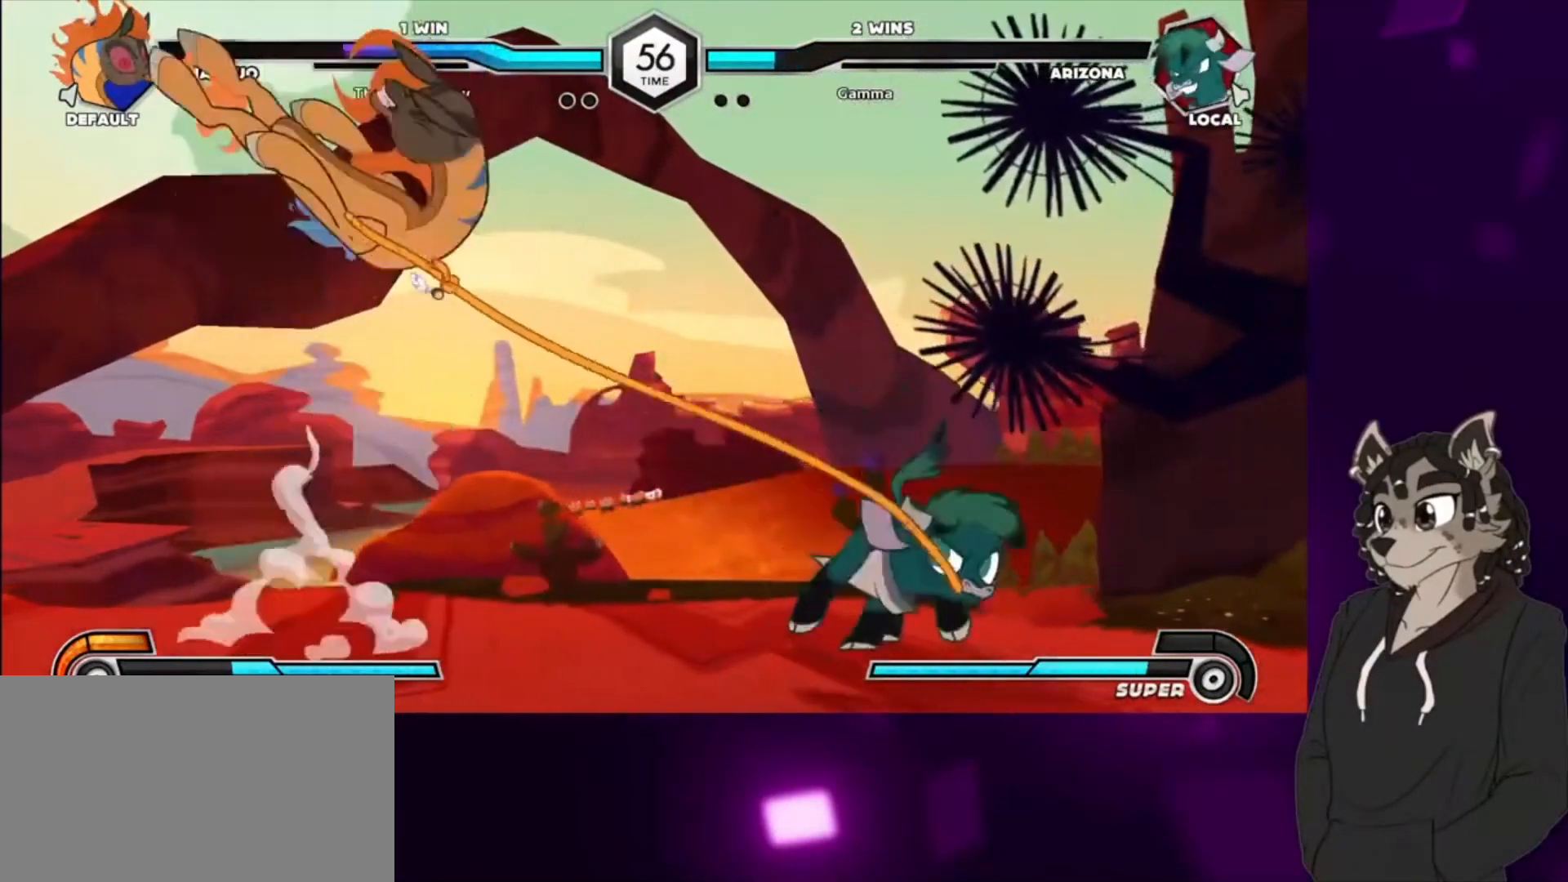
{"buttons": ["DPAD_RIGHT"], "events": [[367, "DPAD_RIGHT", "down"]]}
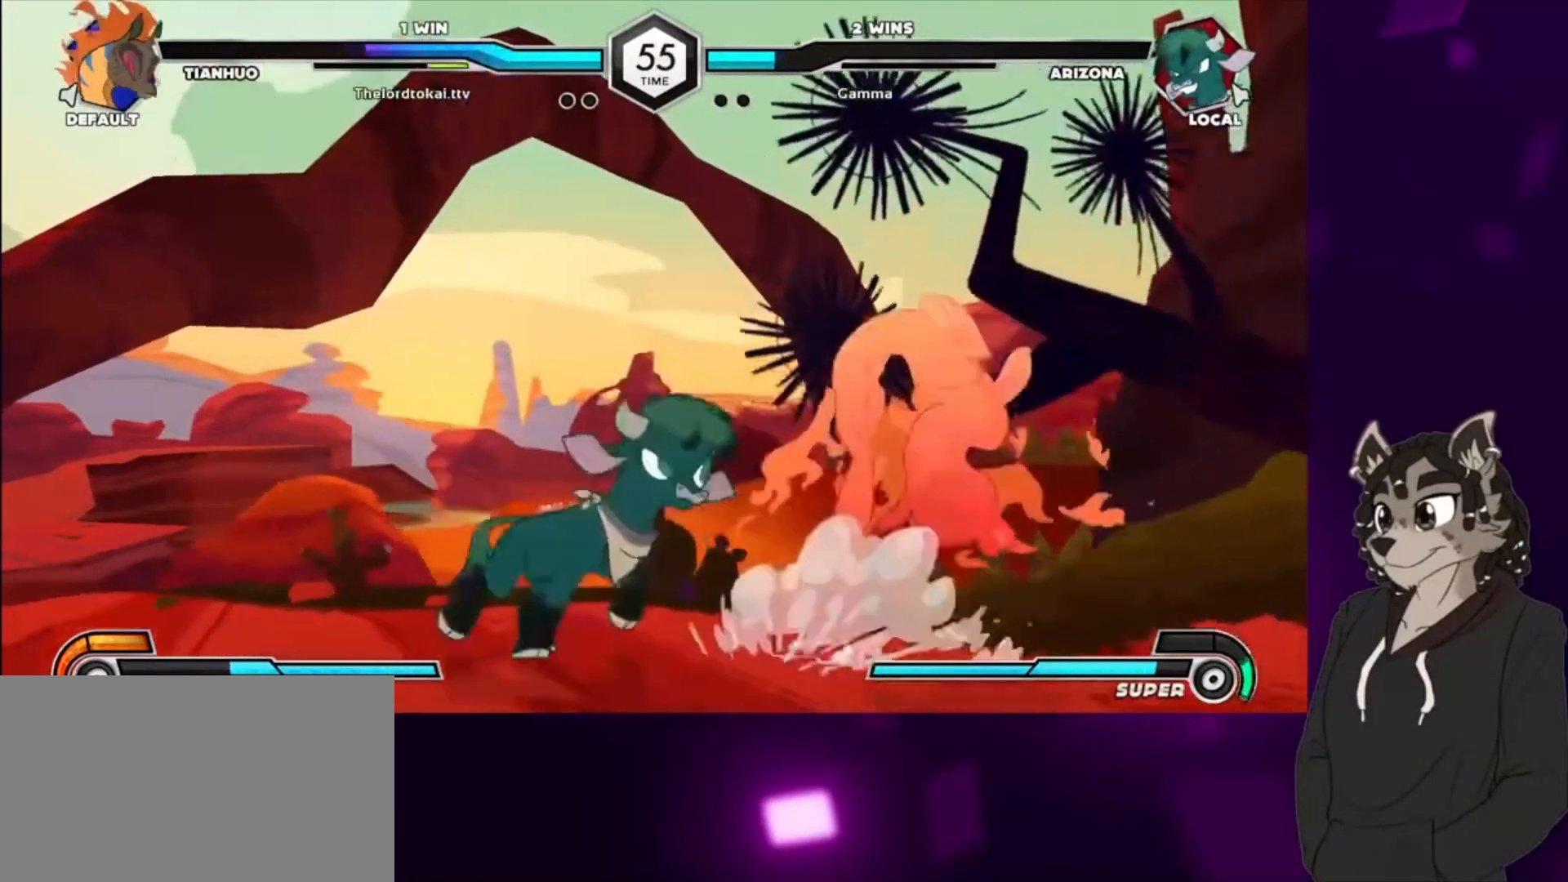
{"buttons": ["DPAD_DOWN"], "events": [[67, "DPAD_RIGHT", "up"], [200, "TRIANGLE", "down"], [300, "TRIANGLE", "up"], [333, "CIRCLE", "down"], [467, "CIRCLE", "up"], [467, "DPAD_DOWN", "down"]]}
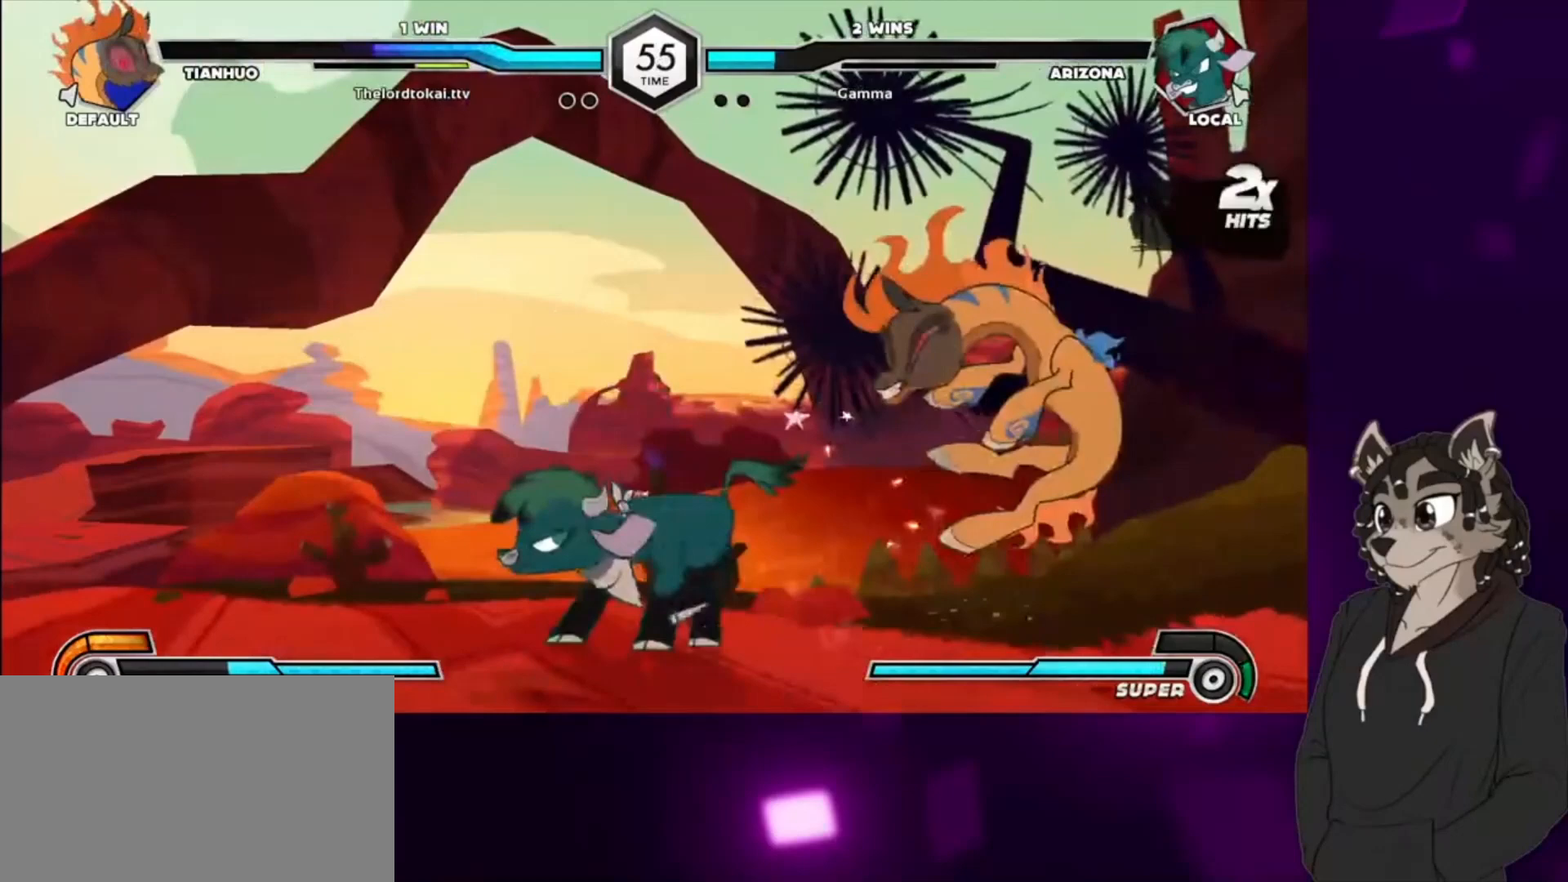
{"buttons": ["CIRCLE", "DPAD_DOWN", "DPAD_RIGHT"], "events": [[100, "CIRCLE", "down"], [233, "CIRCLE", "up"], [300, "CIRCLE", "down"], [400, "DPAD_RIGHT", "down"], [433, "CIRCLE", "up"], [500, "CIRCLE", "down"]]}
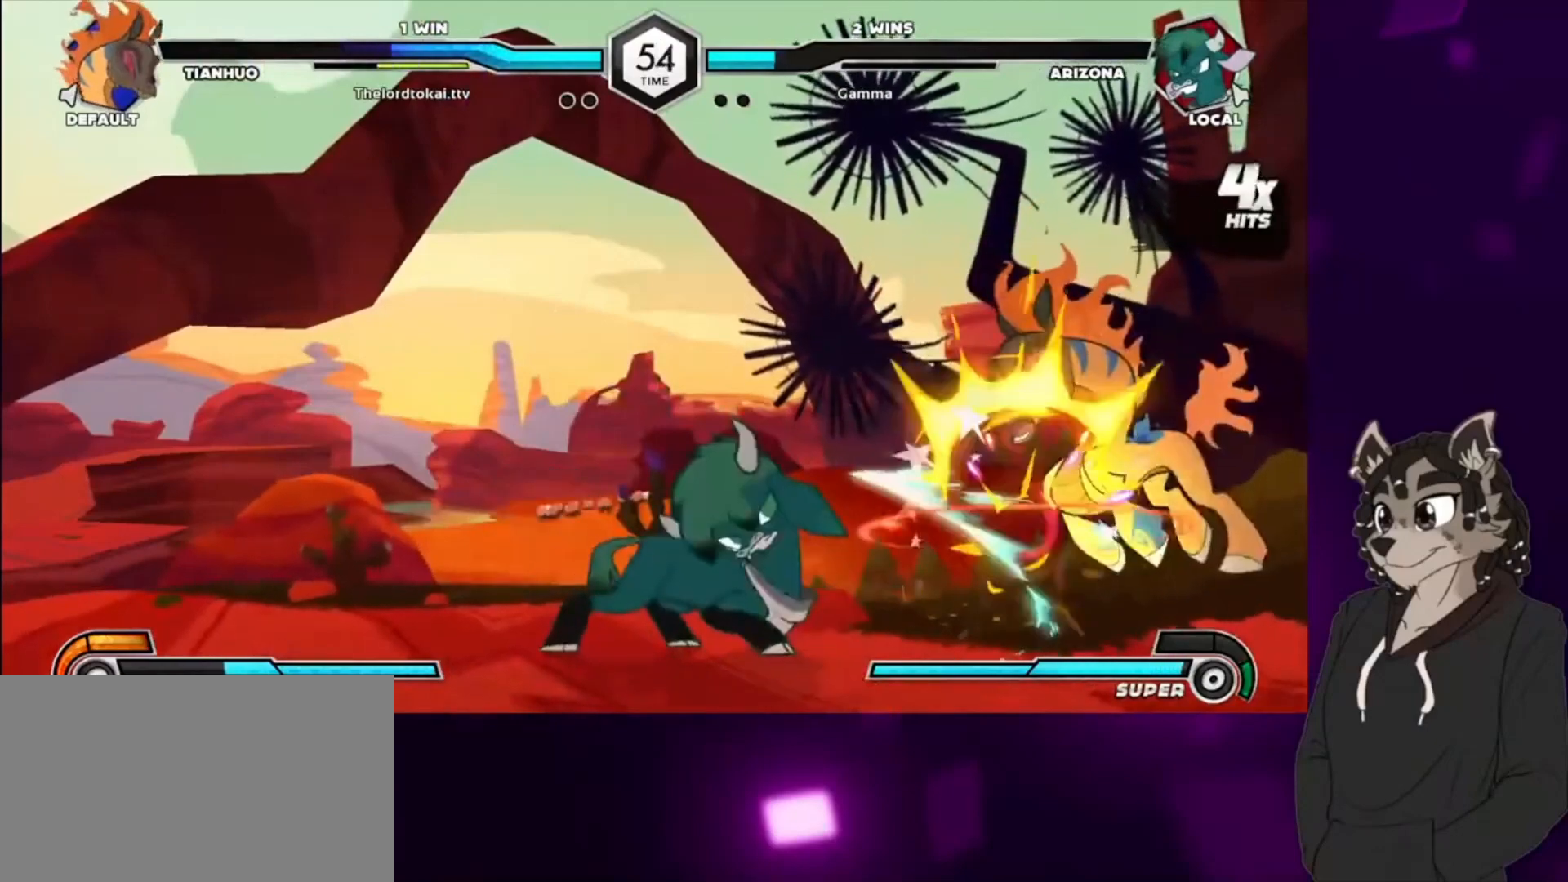
{"buttons": ["TRIANGLE", "DPAD_UP", "DPAD_RIGHT"], "events": [[100, "CIRCLE", "up"], [167, "CIRCLE", "down"], [333, "CIRCLE", "up"], [367, "DPAD_DOWN", "up"], [367, "DPAD_UP", "down"], [500, "TRIANGLE", "down"]]}
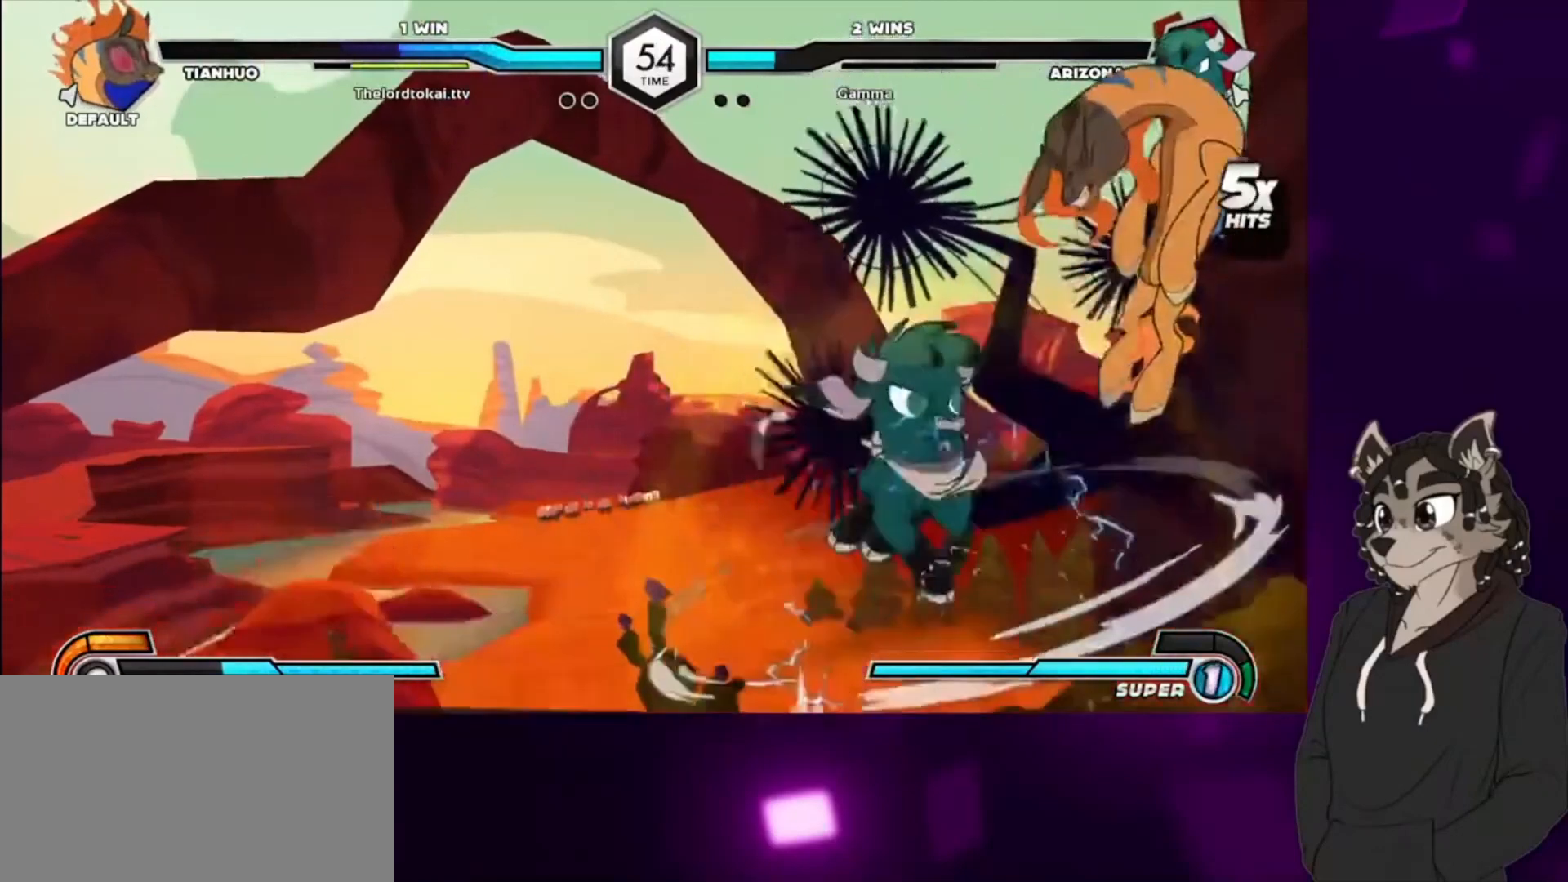
{"buttons": ["CIRCLE", "DPAD_RIGHT"], "events": [[100, "DPAD_UP", "up"], [133, "TRIANGLE", "up"], [167, "CIRCLE", "down"], [267, "CIRCLE", "up"], [333, "CIRCLE", "down"], [433, "CIRCLE", "up"], [500, "CIRCLE", "down"]]}
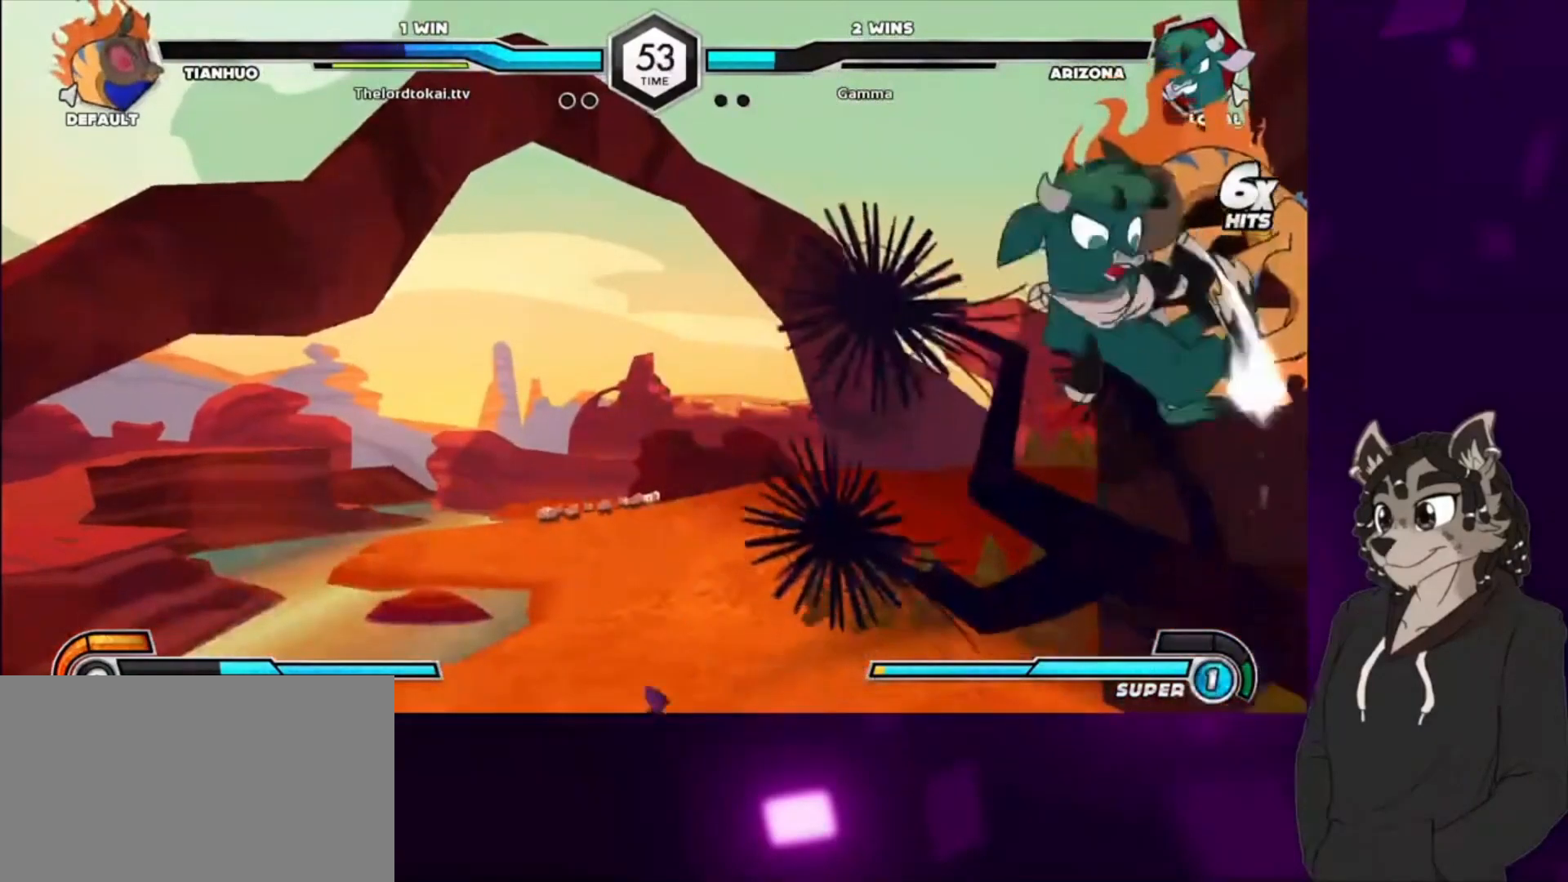
{"buttons": [], "events": [[100, "CIRCLE", "up"], [167, "CIRCLE", "down"], [200, "DPAD_RIGHT", "up"], [367, "CIRCLE", "up"]]}
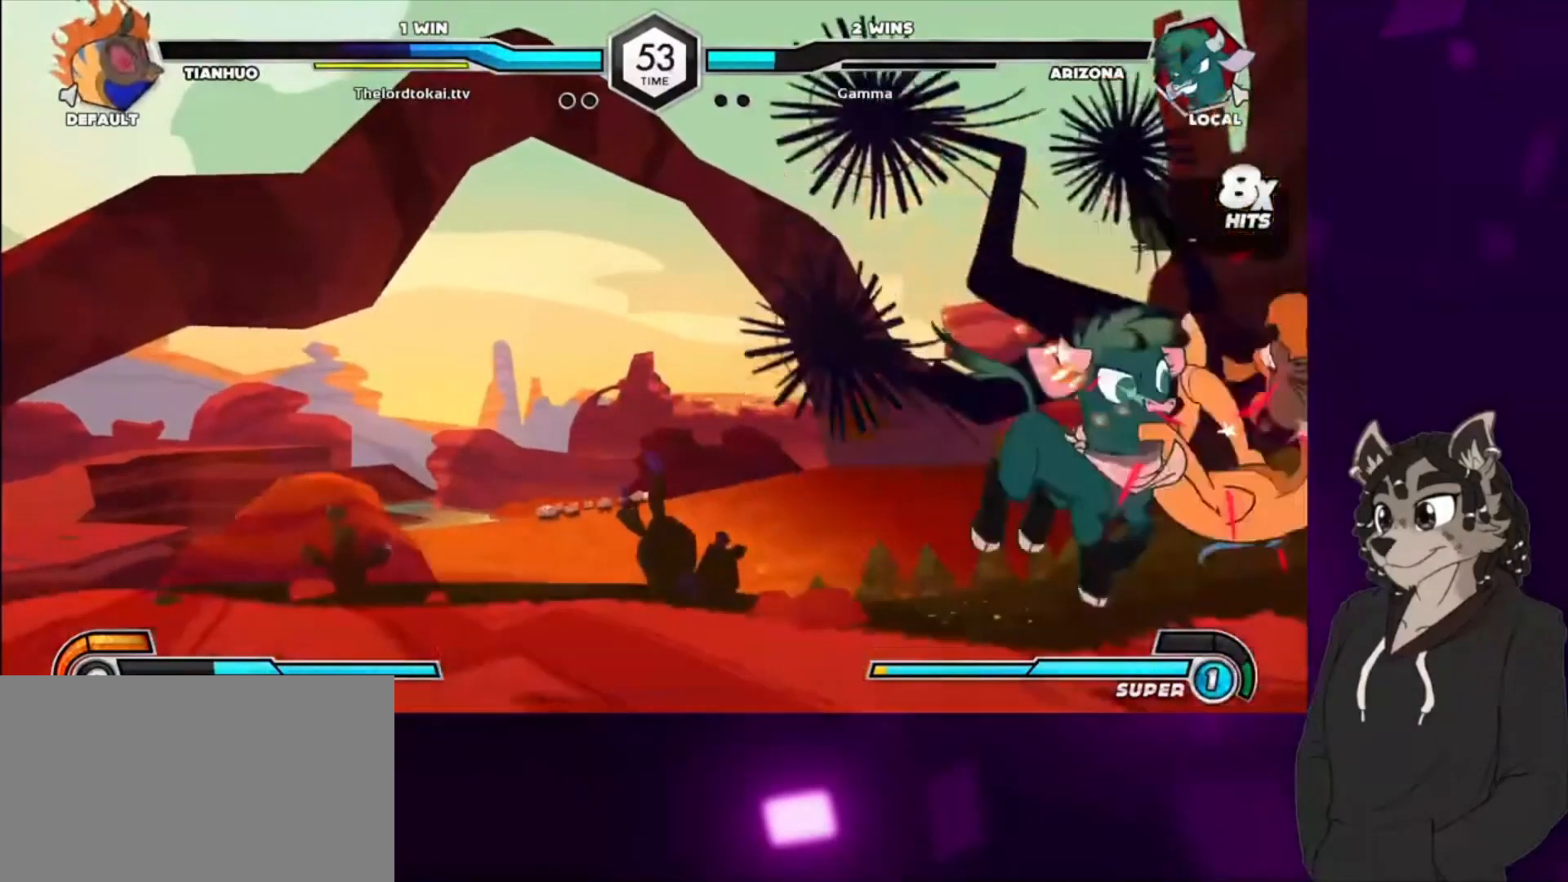
{"buttons": ["DPAD_UP"], "events": [[33, "DPAD_LEFT", "down"], [400, "DPAD_LEFT", "up"], [467, "DPAD_UP", "down"]]}
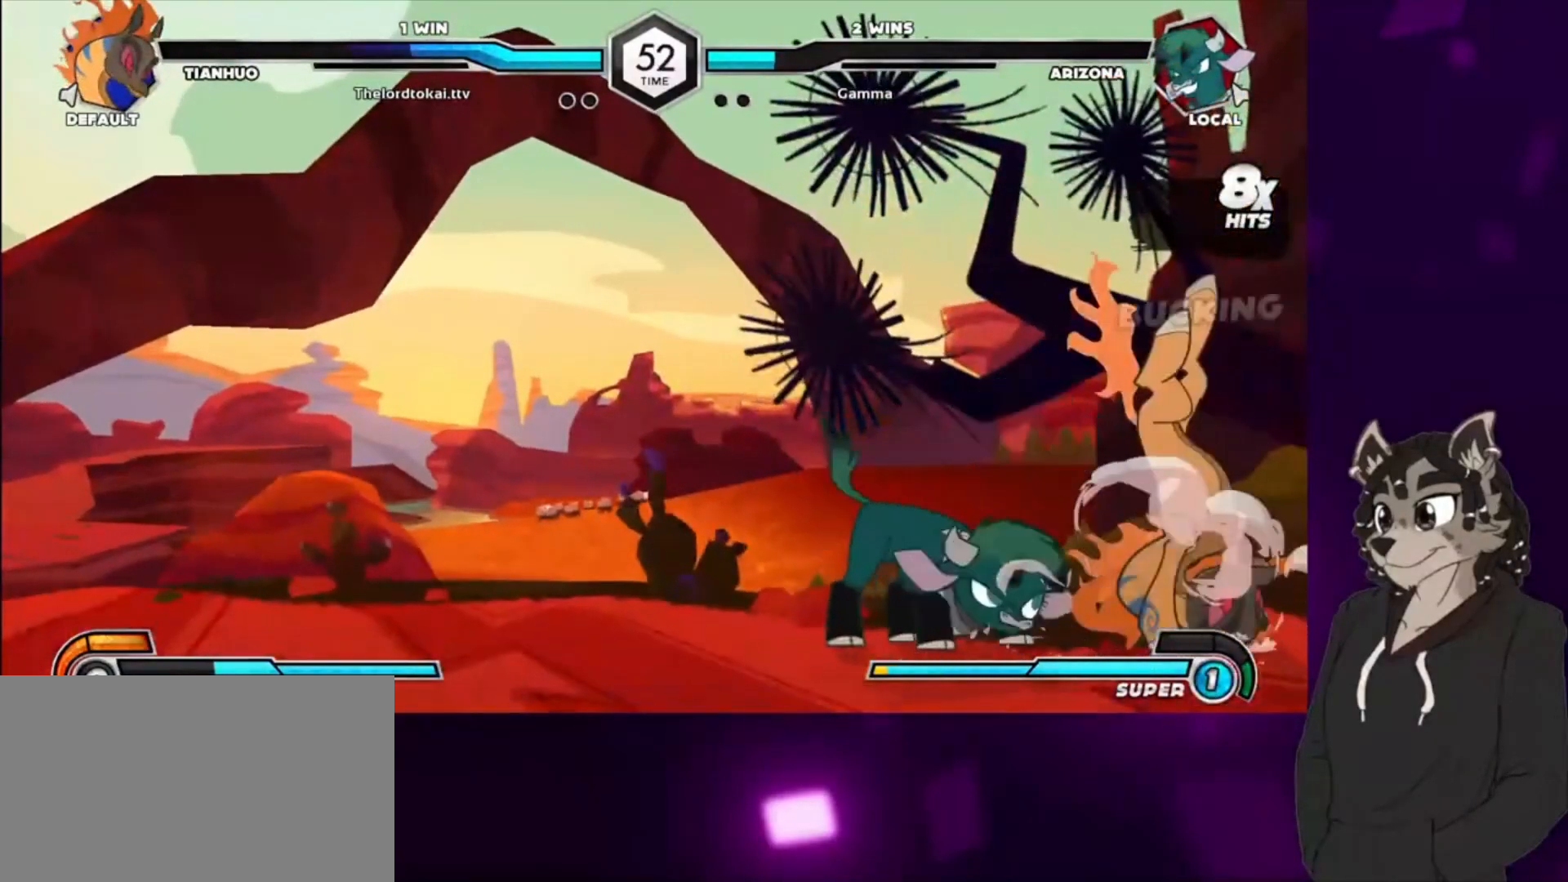
{"buttons": ["CIRCLE"], "events": [[100, "DPAD_UP", "up"], [267, "CIRCLE", "down"]]}
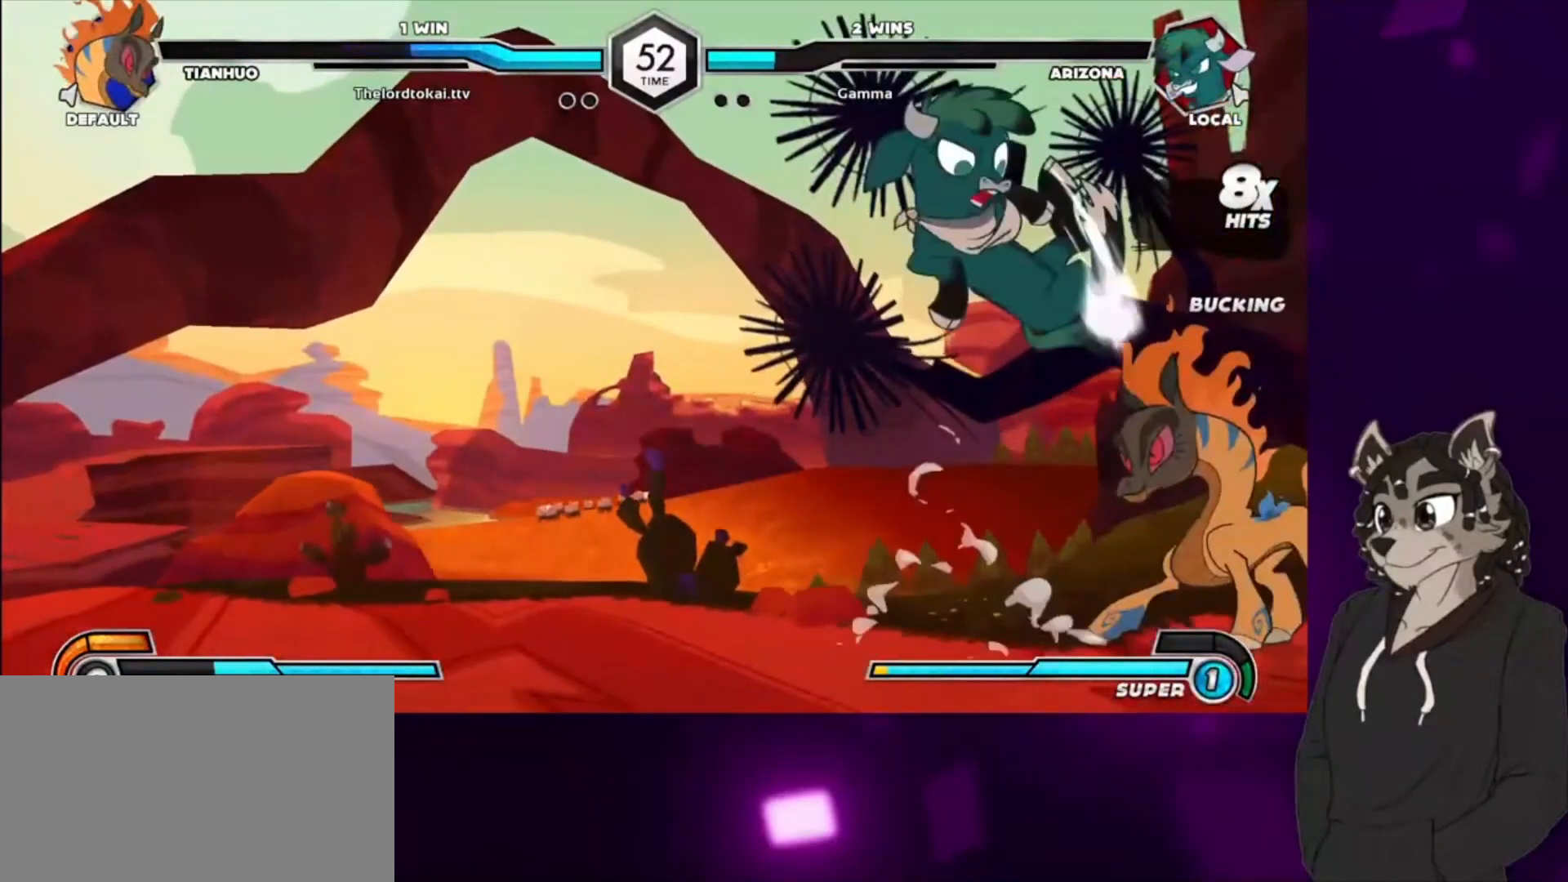
{"buttons": [], "events": [[33, "DPAD_DOWN", "down"], [167, "CIRCLE", "up"], [333, "DPAD_DOWN", "up"], [400, "TRIANGLE", "down"], [500, "TRIANGLE", "up"]]}
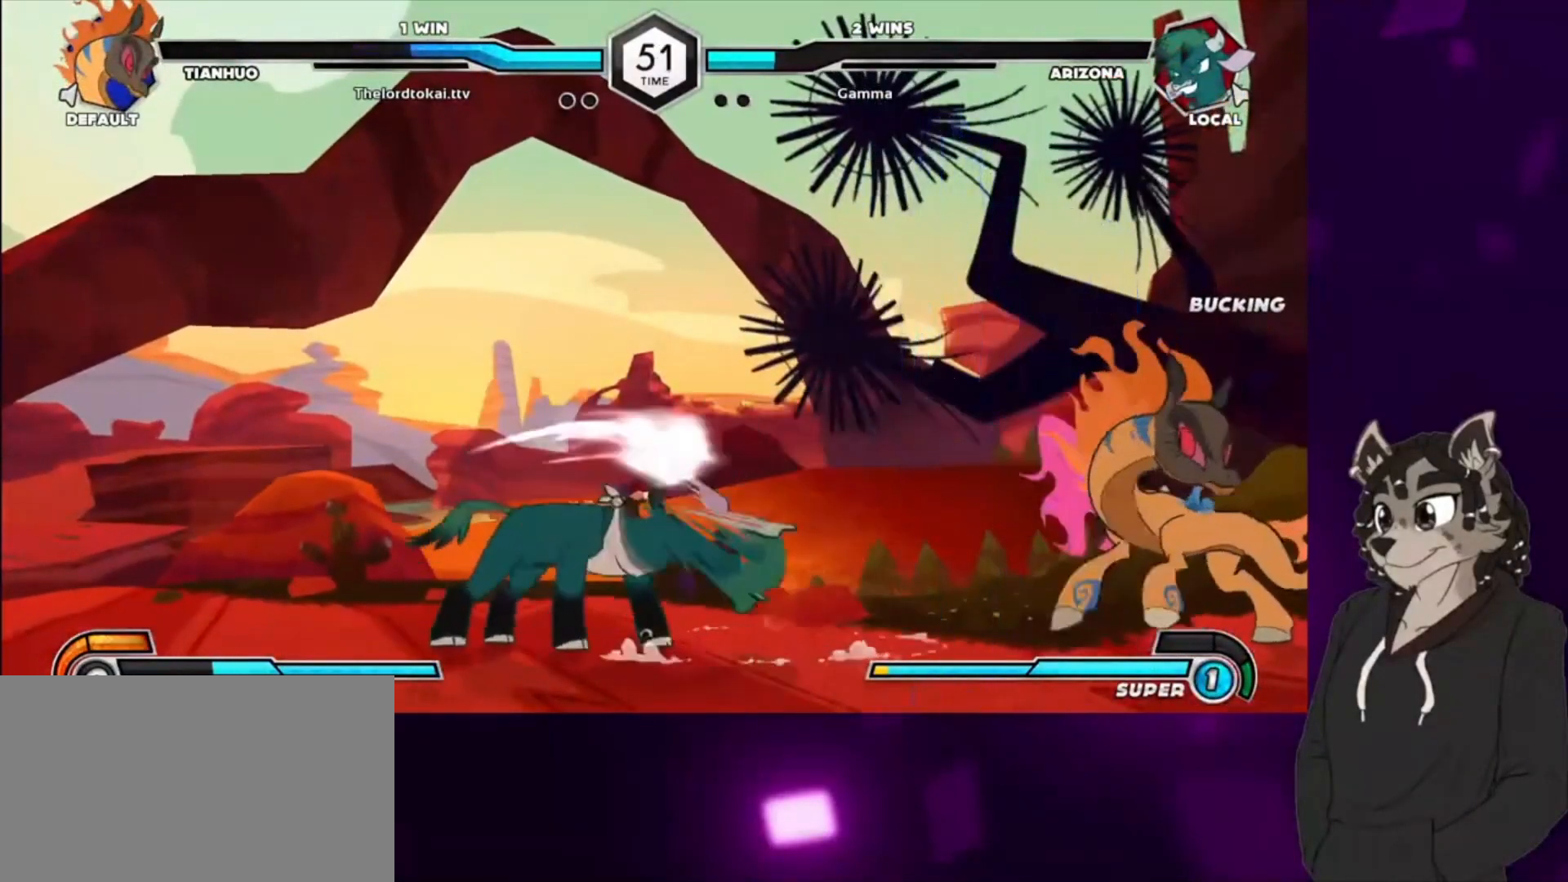
{"buttons": [], "events": [[167, "DPAD_RIGHT", "down"], [233, "DPAD_RIGHT", "up"], [300, "DPAD_RIGHT", "down"], [367, "DPAD_UP", "down"], [467, "DPAD_RIGHT", "up"], [467, "DPAD_UP", "up"]]}
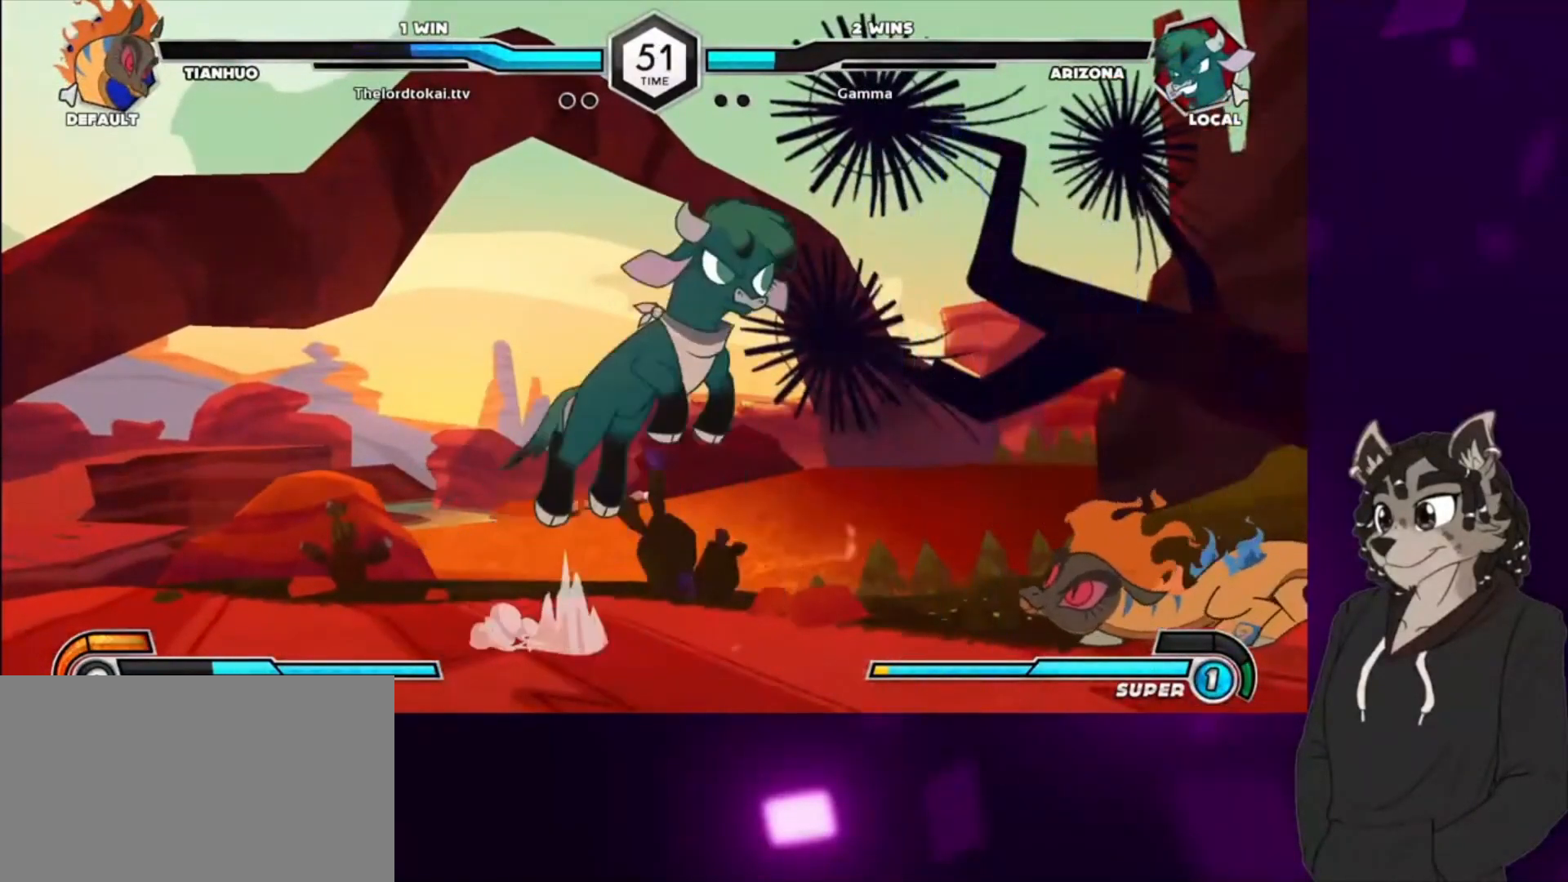
{"buttons": ["CIRCLE", "DPAD_DOWN"], "events": [[67, "CIRCLE", "down"], [300, "DPAD_DOWN", "down"]]}
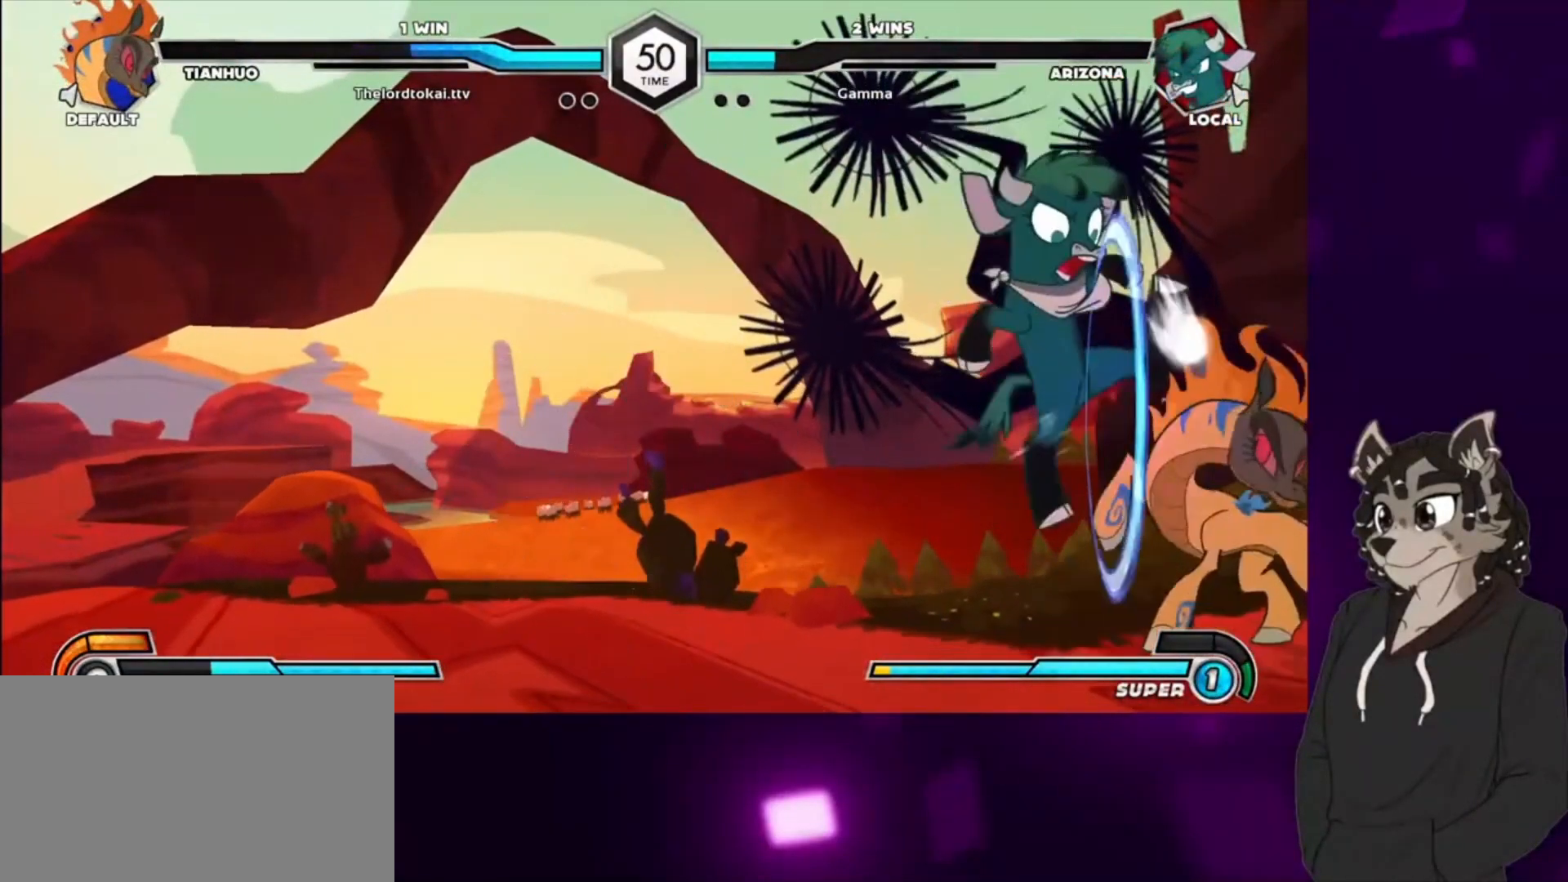
{"buttons": [], "events": [[33, "CIRCLE", "up"], [233, "SQUARE", "down"], [333, "SQUARE", "up"], [433, "SQUARE", "down"], [500, "DPAD_DOWN", "up"], [500, "SQUARE", "up"]]}
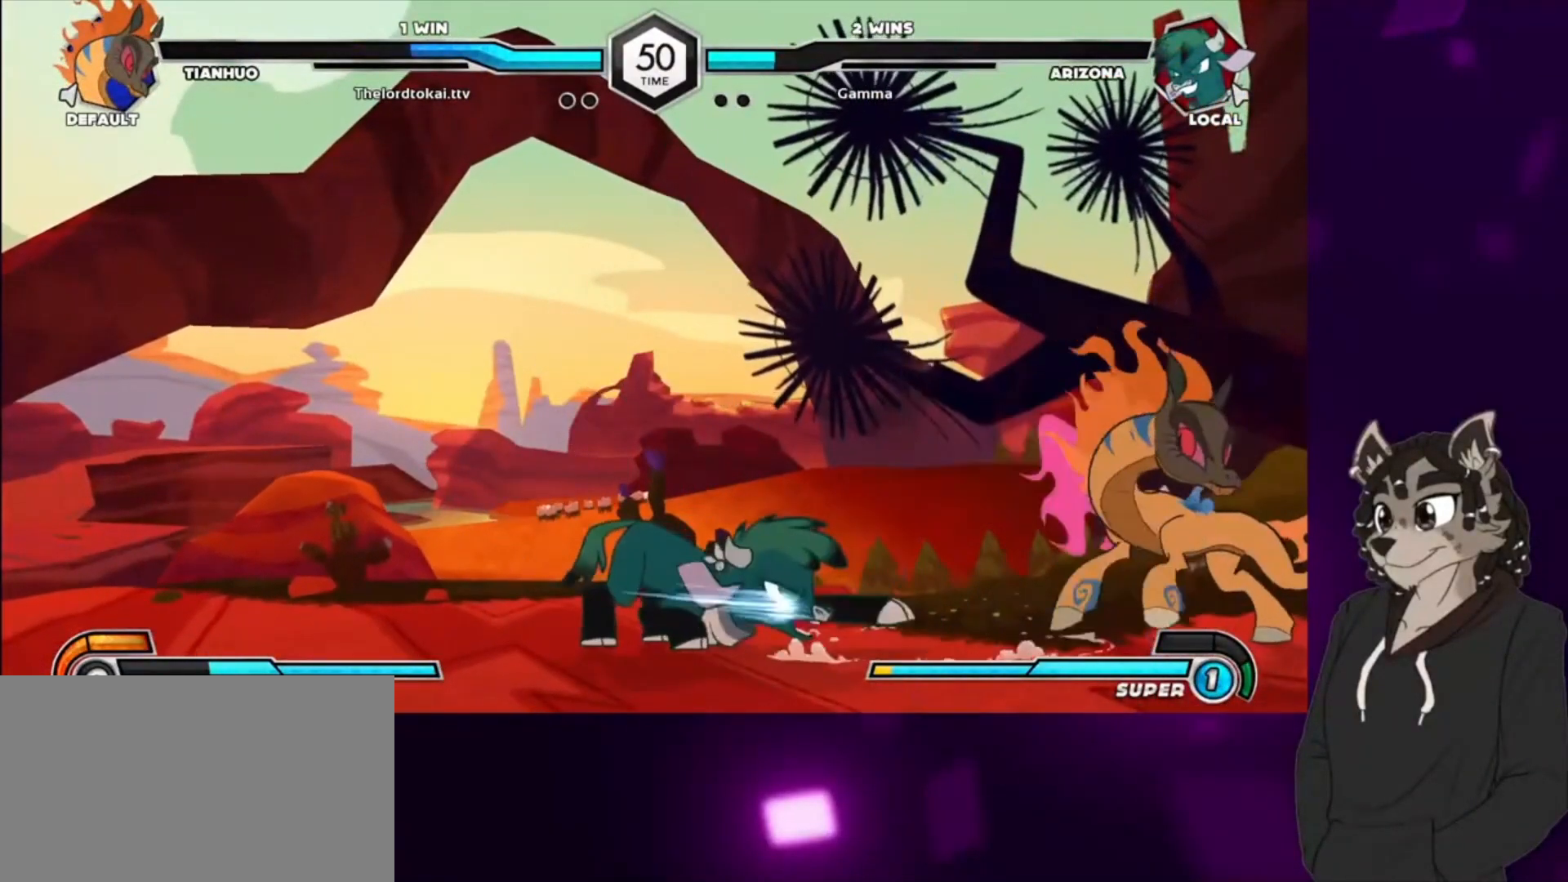
{"buttons": [], "events": [[33, "TRIANGLE", "down"], [133, "TRIANGLE", "up"], [333, "CIRCLE", "down"], [467, "CIRCLE", "up"]]}
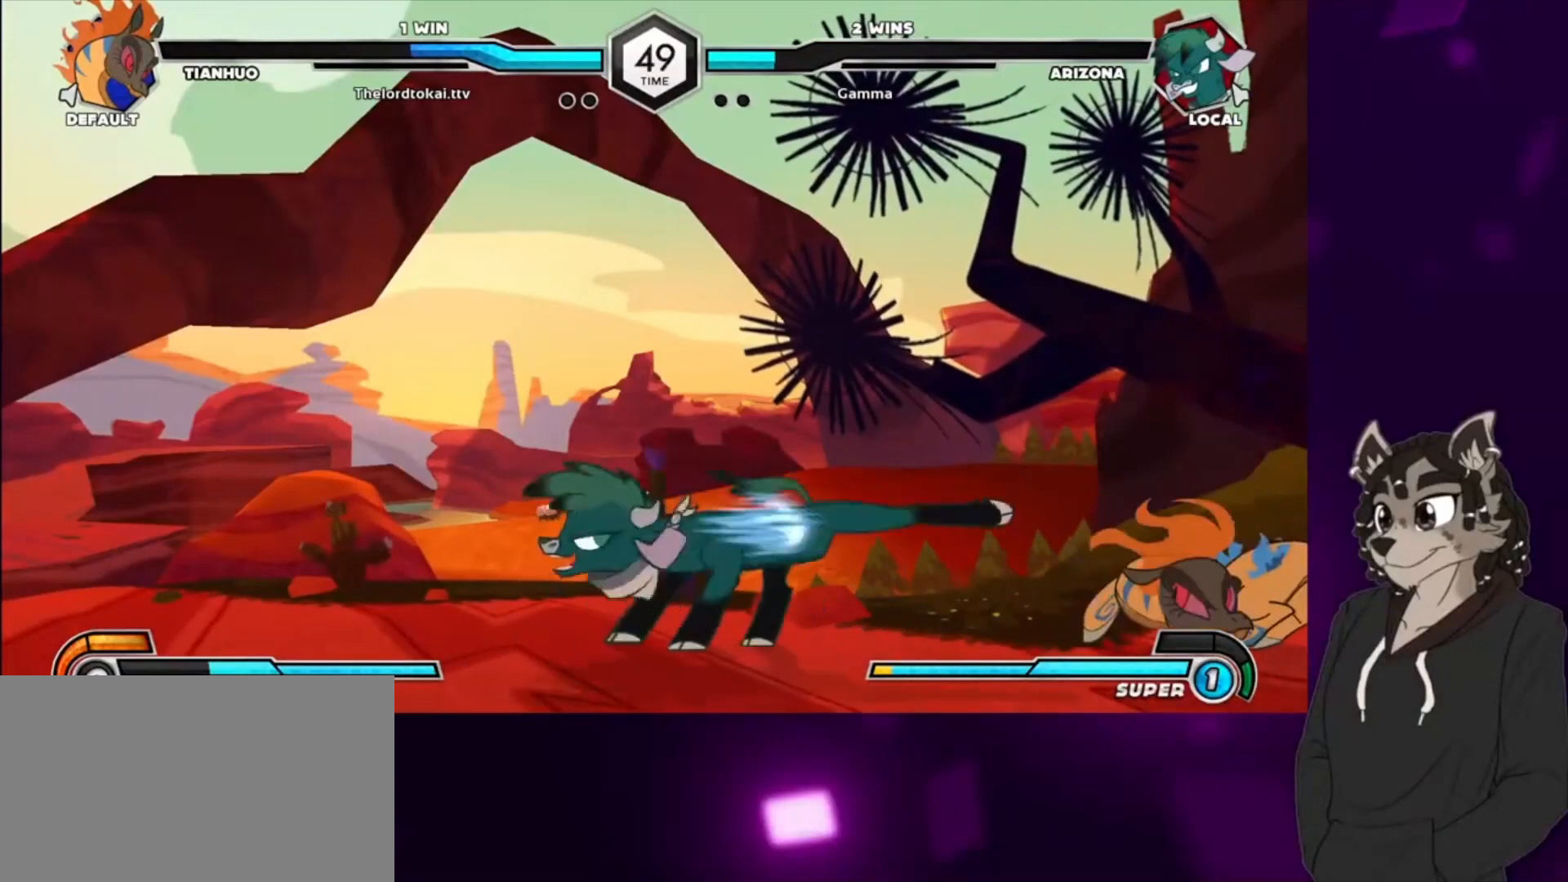
{"buttons": ["DPAD_LEFT"], "events": [[33, "CIRCLE", "down"], [133, "CIRCLE", "up"], [200, "DPAD_DOWN", "down"], [367, "DPAD_DOWN", "up"], [500, "DPAD_LEFT", "down"]]}
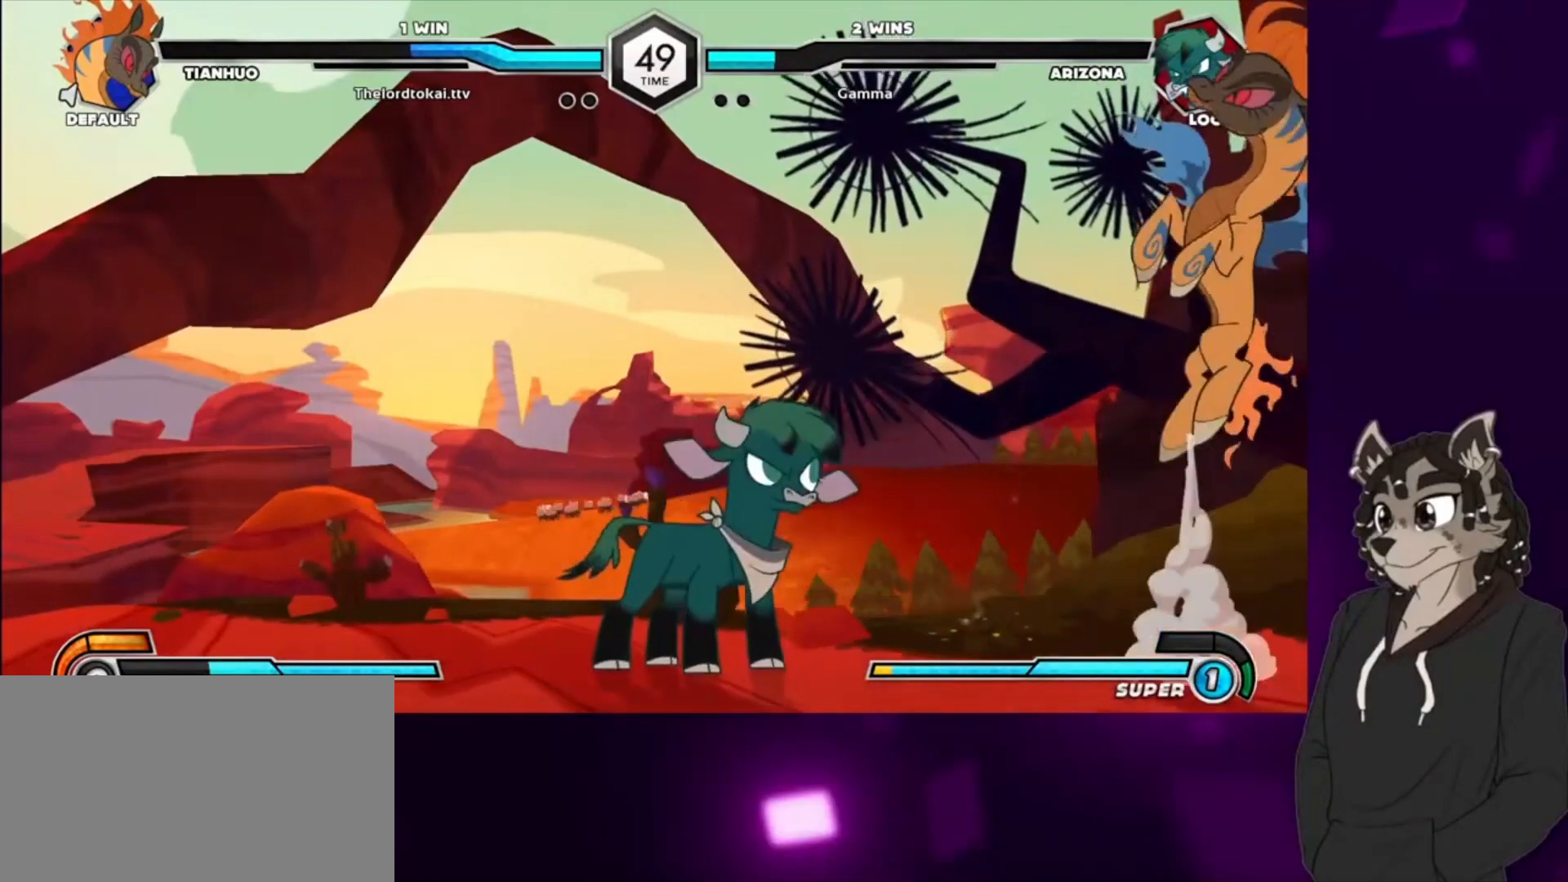
{"buttons": [], "events": [[167, "DPAD_LEFT", "up"], [200, "DPAD_RIGHT", "down"], [267, "DPAD_UP", "down"], [367, "DPAD_UP", "up"], [500, "DPAD_RIGHT", "up"]]}
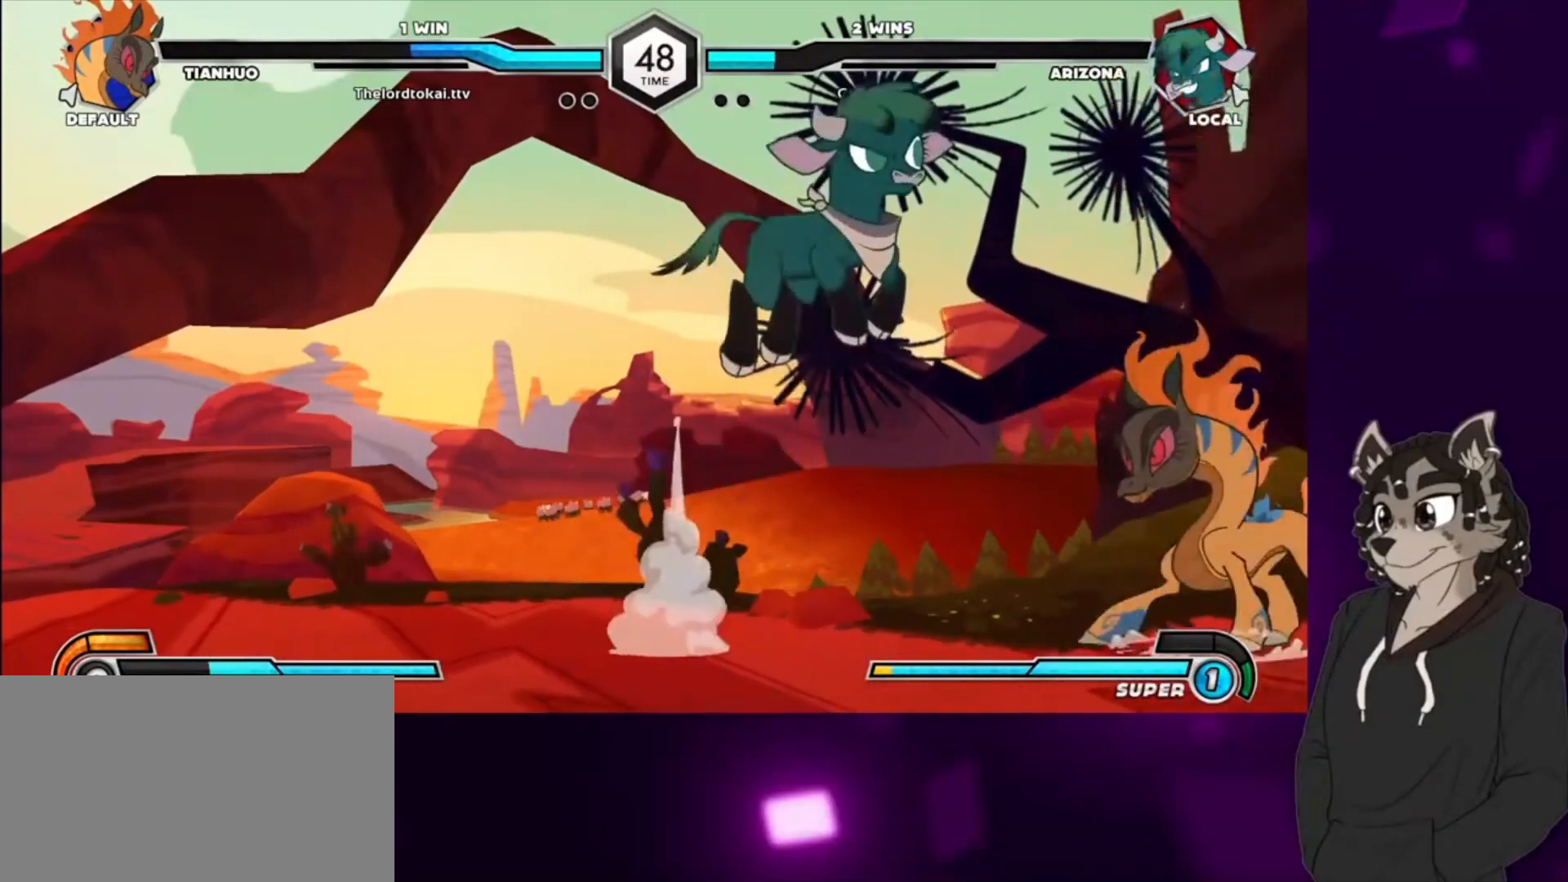
{"buttons": ["SQUARE", "DPAD_DOWN", "DPAD_LEFT"], "events": [[33, "DPAD_LEFT", "down"], [100, "TRIANGLE", "down"], [233, "DPAD_DOWN", "down"], [333, "TRIANGLE", "up"], [500, "SQUARE", "down"]]}
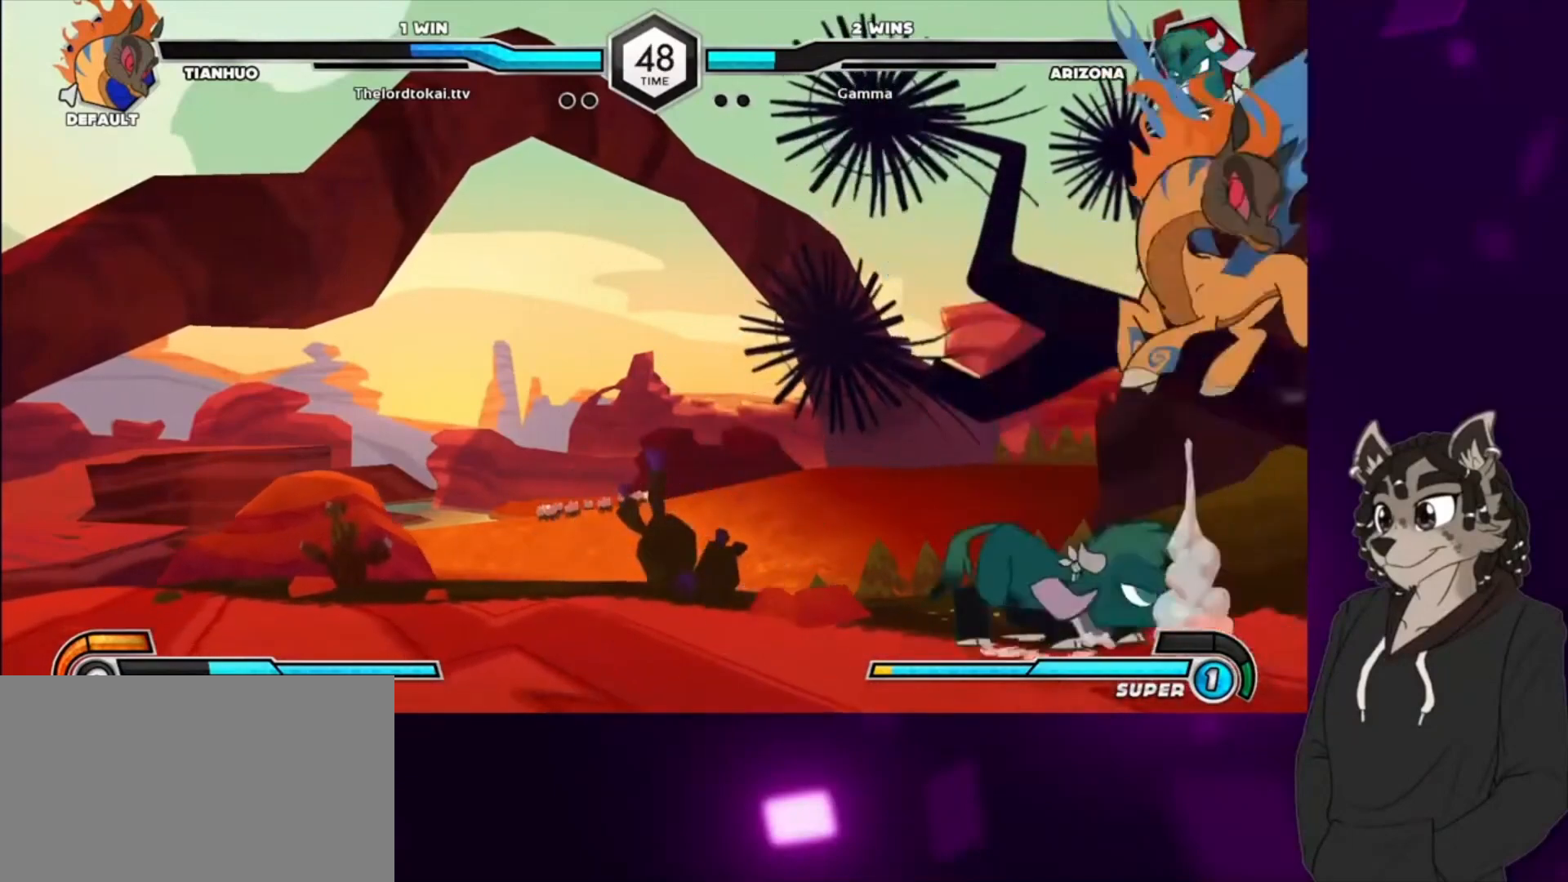
{"buttons": ["DPAD_LEFT"], "events": [[100, "SQUARE", "up"], [333, "DPAD_DOWN", "up"], [433, "SQUARE", "down"], [500, "SQUARE", "up"]]}
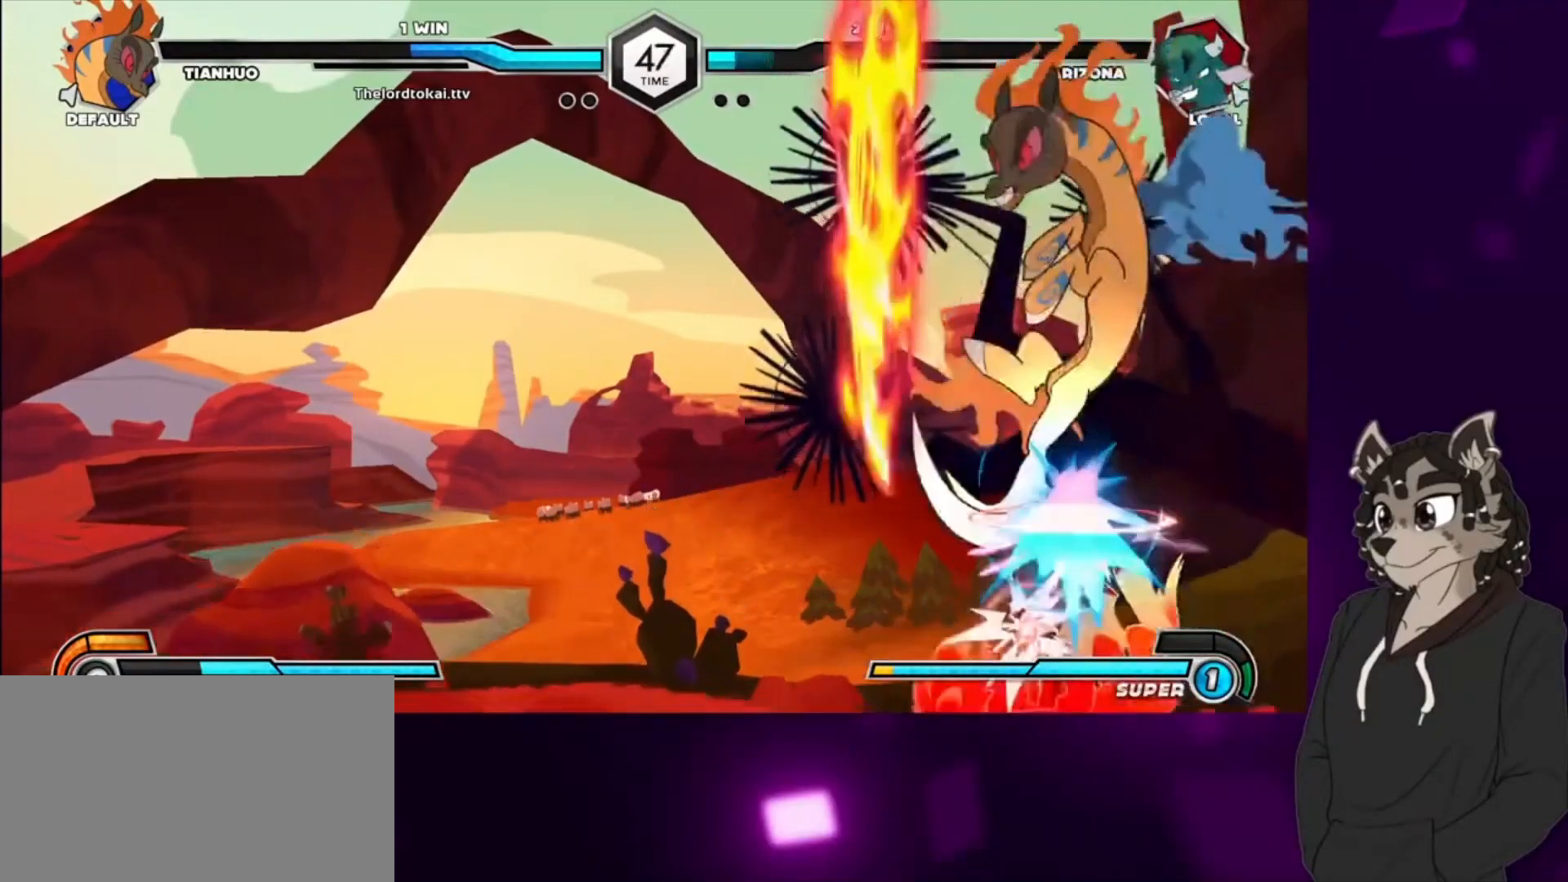
{"buttons": ["DPAD_DOWN", "DPAD_LEFT"], "events": [[167, "SQUARE", "down"], [267, "SQUARE", "up"], [300, "DPAD_DOWN", "down"], [400, "SQUARE", "down"], [500, "SQUARE", "up"]]}
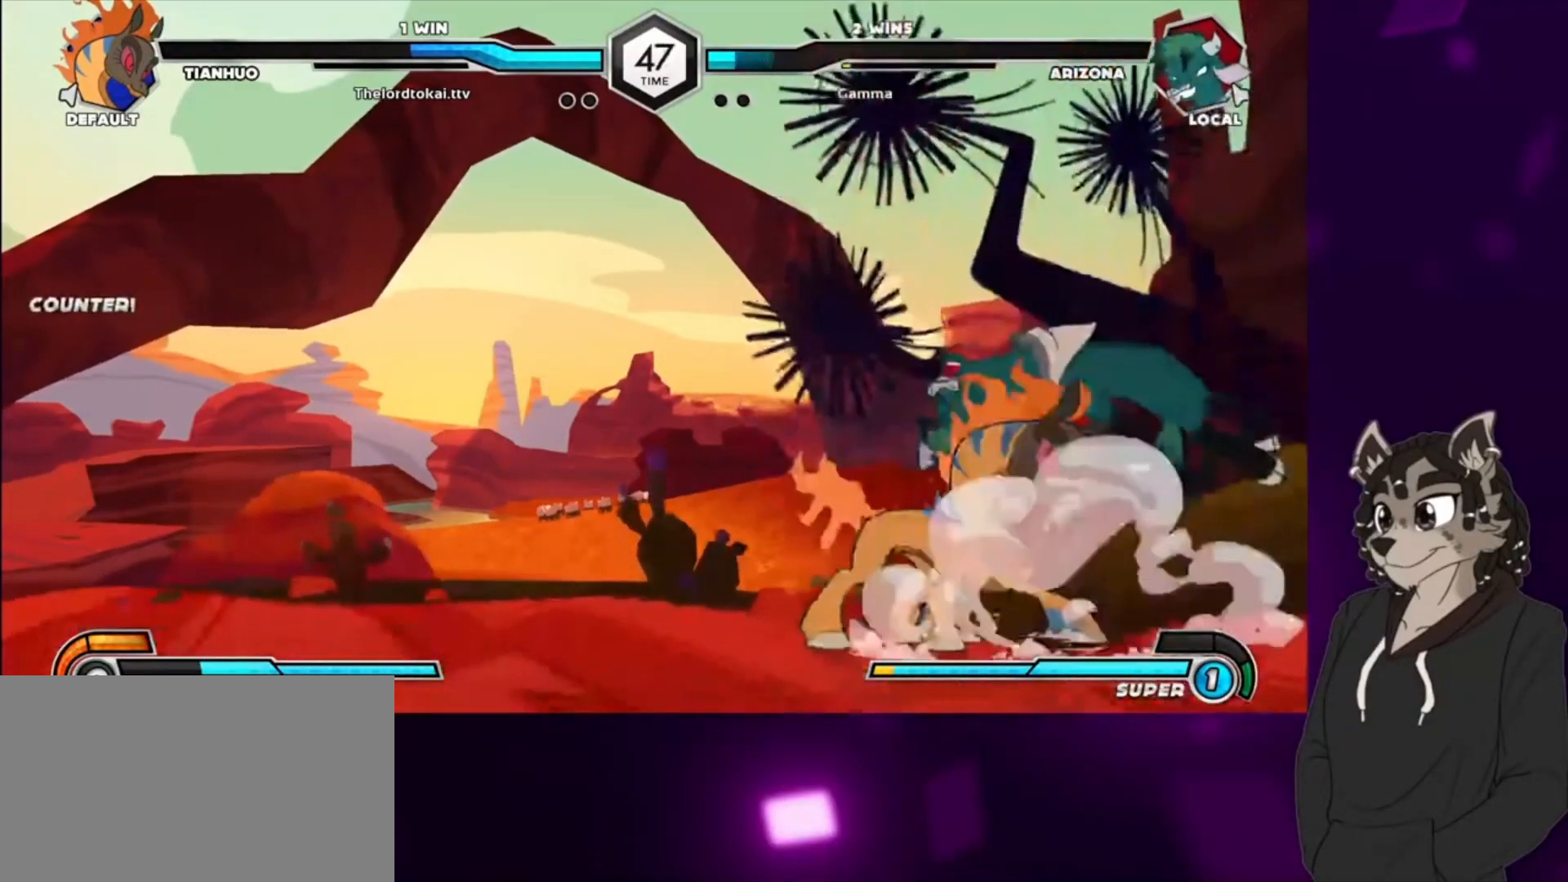
{"buttons": ["DPAD_DOWN", "DPAD_RIGHT"]}
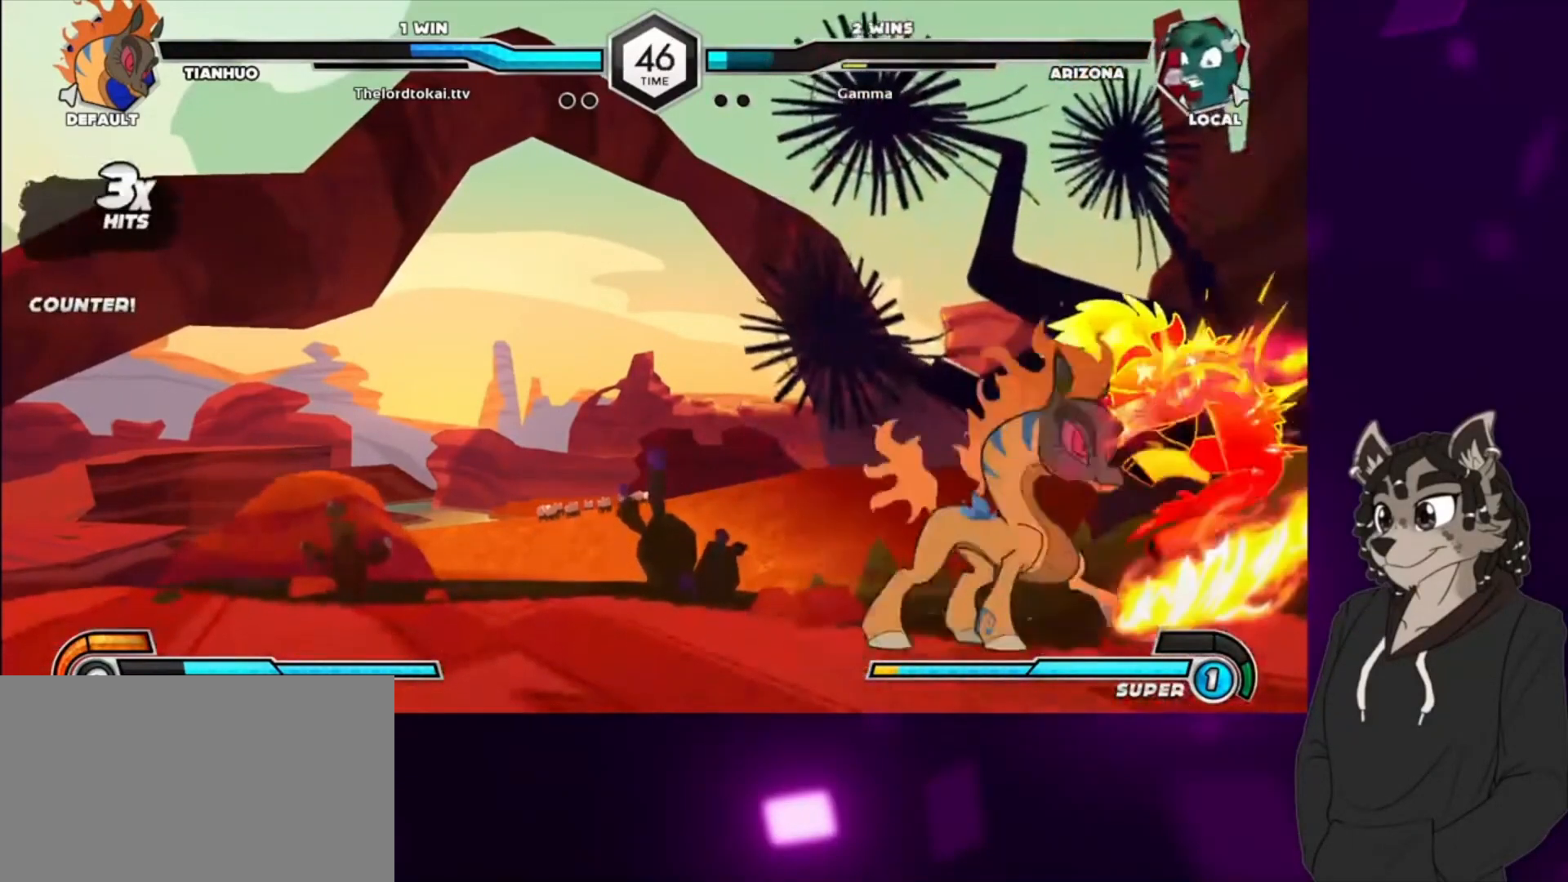
{"buttons": ["SQUARE", "DPAD_DOWN", "DPAD_RIGHT"], "events": [[67, "DPAD_DOWN", "up"], [67, "DPAD_UP", "down"], [67, "SQUARE", "down"], [200, "DPAD_DOWN", "down"], [200, "DPAD_UP", "up"], [200, "SQUARE", "up"], [300, "DPAD_DOWN", "up"], [300, "DPAD_UP", "down"], [300, "SQUARE", "down"], [433, "DPAD_DOWN", "down"], [433, "DPAD_UP", "up"], [433, "SQUARE", "up"], [500, "SQUARE", "down"]]}
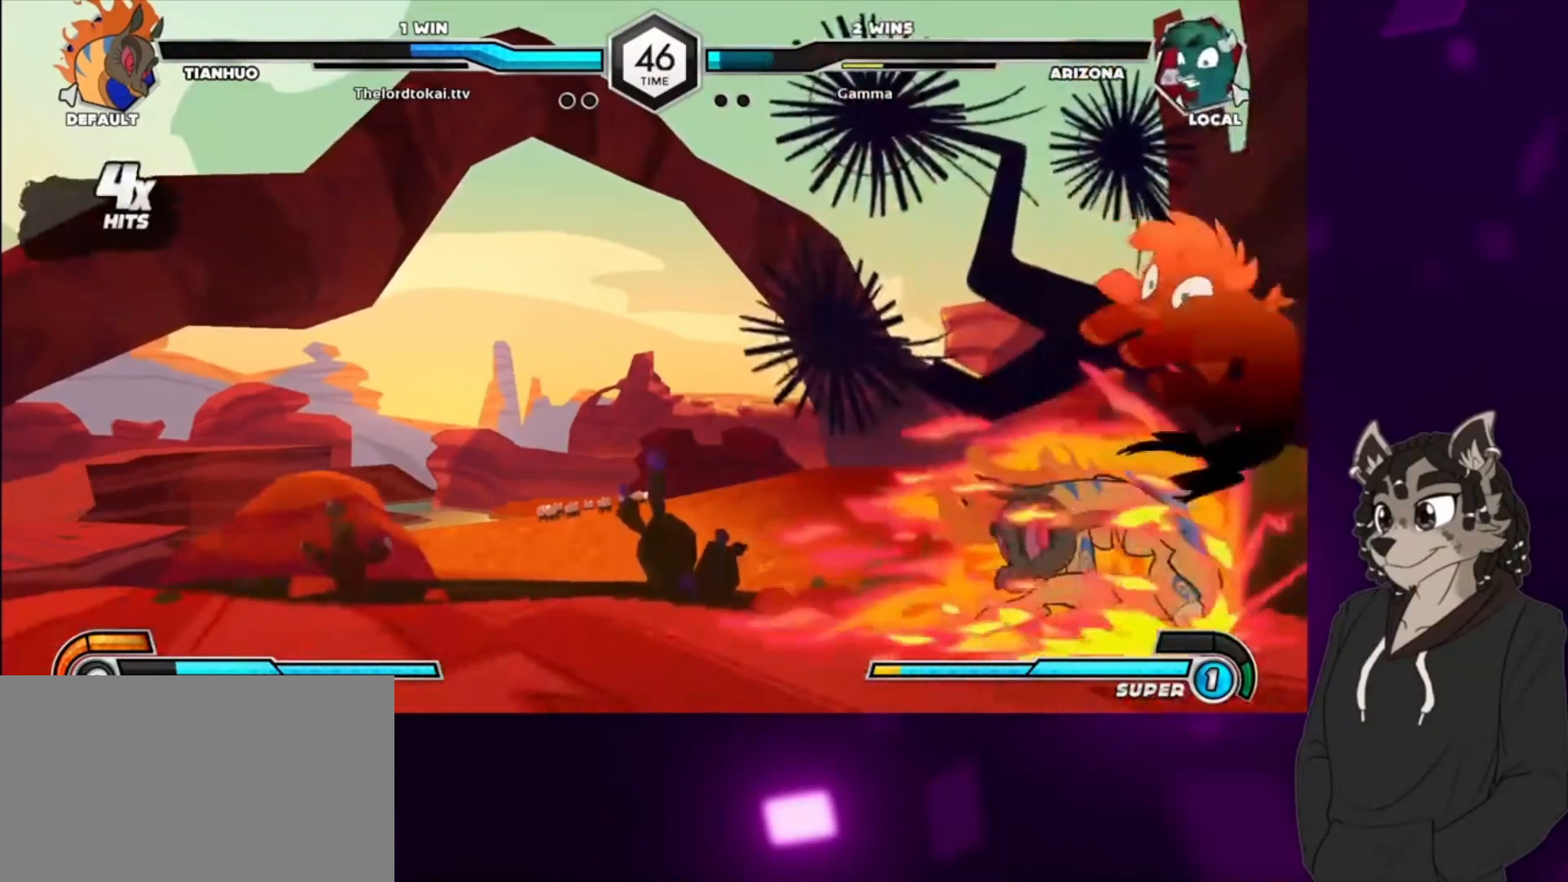
{"buttons": ["SQUARE", "DPAD_UP", "DPAD_RIGHT"], "events": [[33, "DPAD_DOWN", "up"], [33, "DPAD_UP", "down"], [167, "DPAD_DOWN", "down"], [167, "DPAD_UP", "up"], [167, "SQUARE", "up"], [233, "SQUARE", "down"], [267, "DPAD_DOWN", "up"], [267, "DPAD_UP", "down"], [367, "DPAD_DOWN", "down"], [367, "DPAD_UP", "up"], [400, "SQUARE", "up"], [467, "DPAD_DOWN", "up"], [467, "DPAD_UP", "down"], [467, "SQUARE", "down"]]}
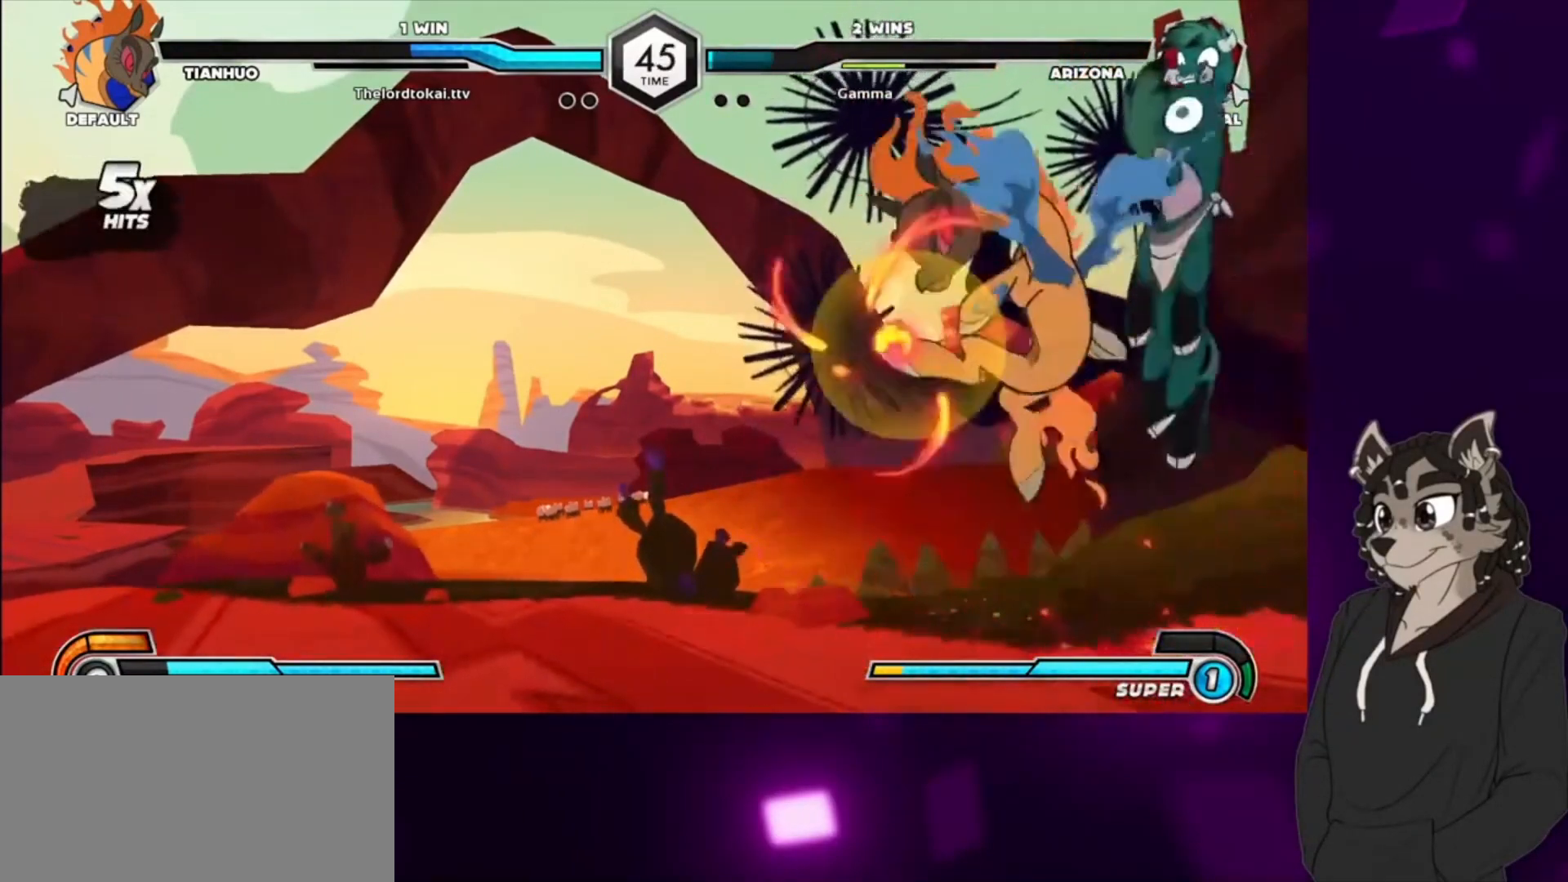
{"buttons": [], "events": [[100, "DPAD_DOWN", "down"], [100, "DPAD_UP", "up"], [133, "SQUARE", "up"], [200, "DPAD_DOWN", "up"], [200, "DPAD_UP", "down"], [200, "SQUARE", "down"], [367, "DPAD_DOWN", "down"], [367, "DPAD_UP", "up"], [400, "SQUARE", "up"], [467, "DPAD_DOWN", "up"], [467, "DPAD_RIGHT", "up"]]}